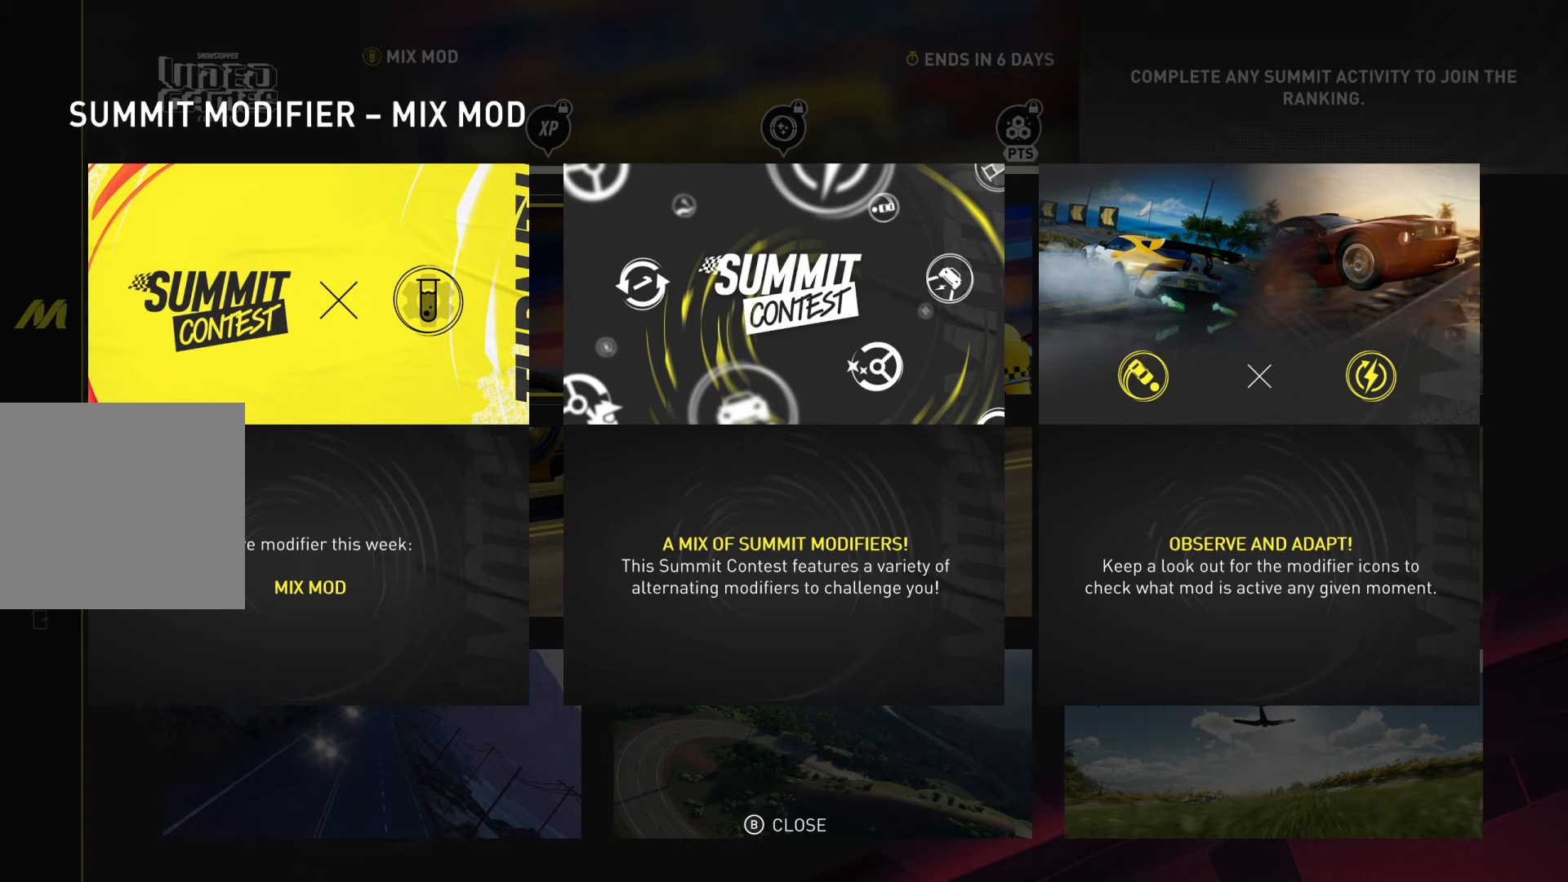
Gameplay with a controller (Xbox layout); each line is a JSON object with the inputs held at the frame after it. "events" lists button and stick changes between this image and that frame as [ms after this image, input, new state], when the widget could be followed in between.
{"buttons": [], "left_stick": "center", "right_stick": "center", "events": [[17, "left_stick", "right"], [233, "left_stick", "center"]]}
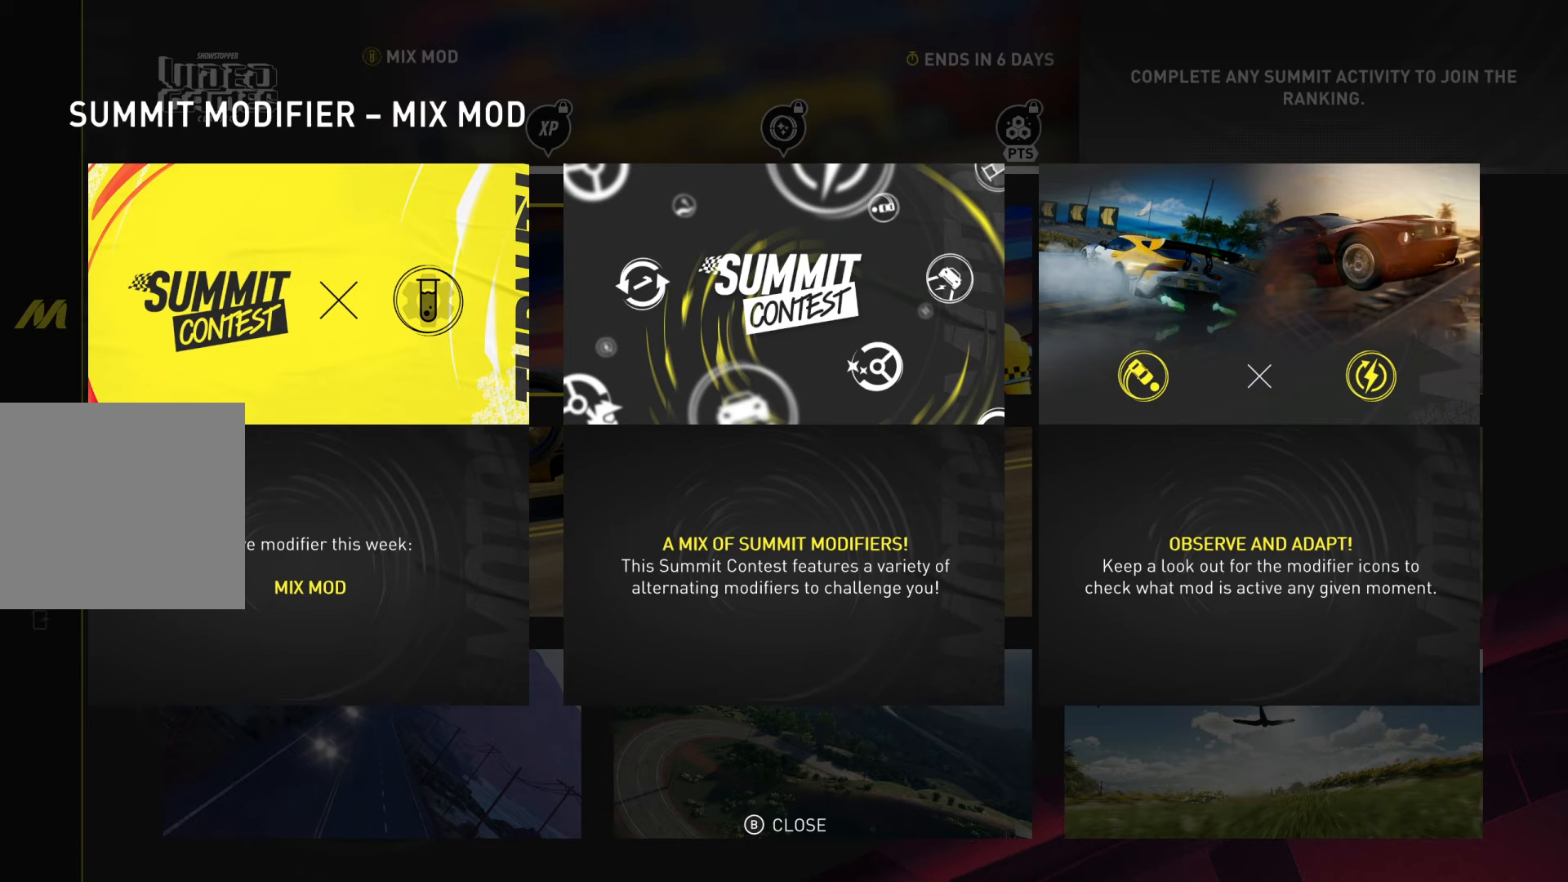
{"buttons": [], "left_stick": "center", "right_stick": "center", "events": []}
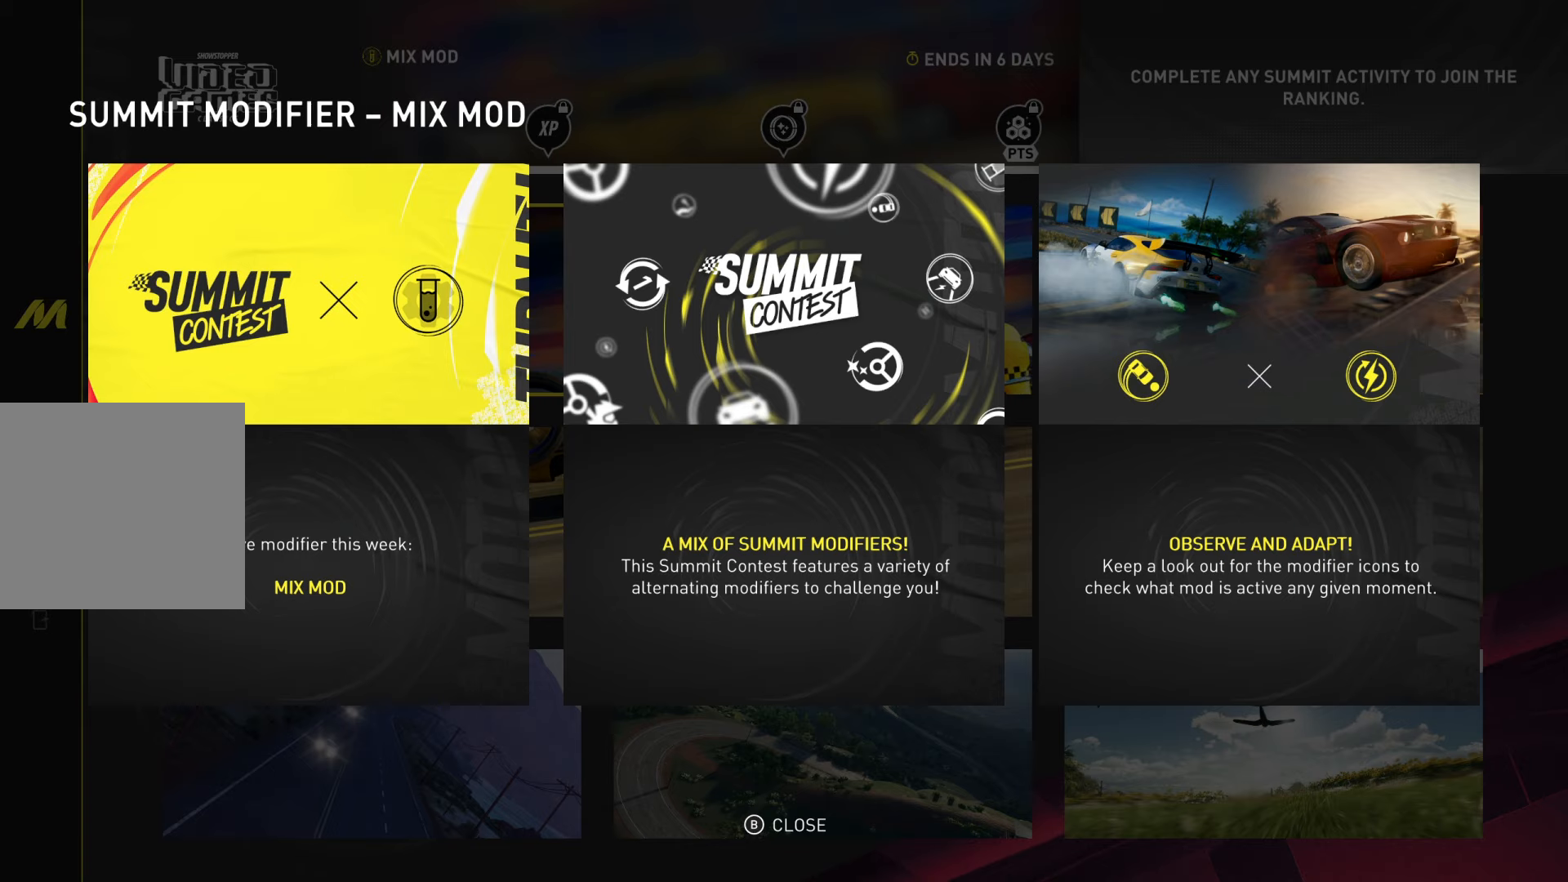
{"buttons": [], "left_stick": "center", "right_stick": "center", "events": []}
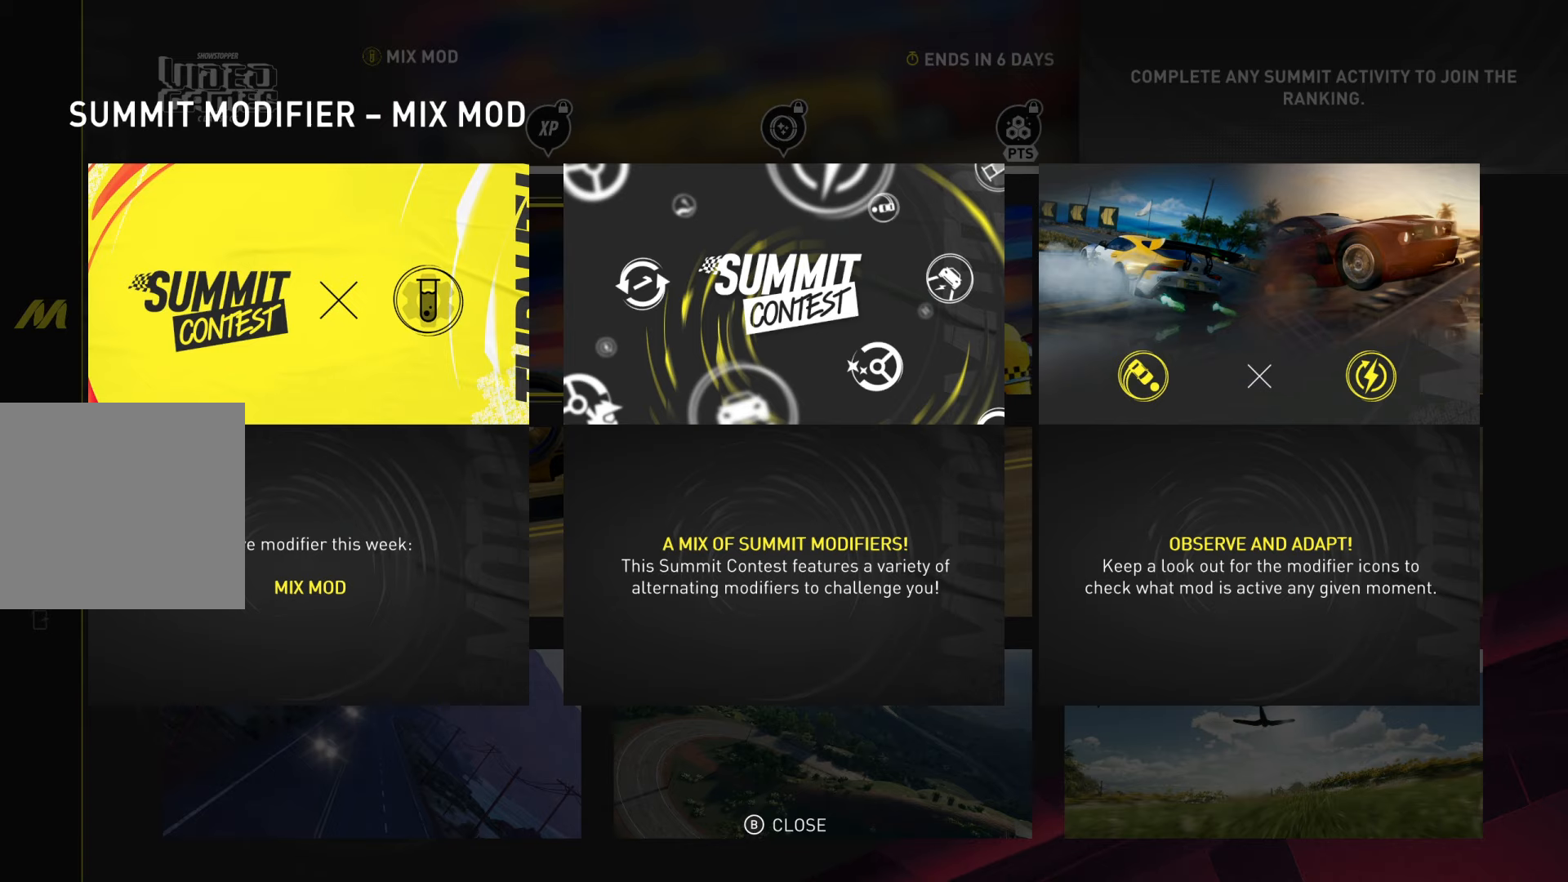
{"buttons": [], "left_stick": "center", "right_stick": "center", "events": []}
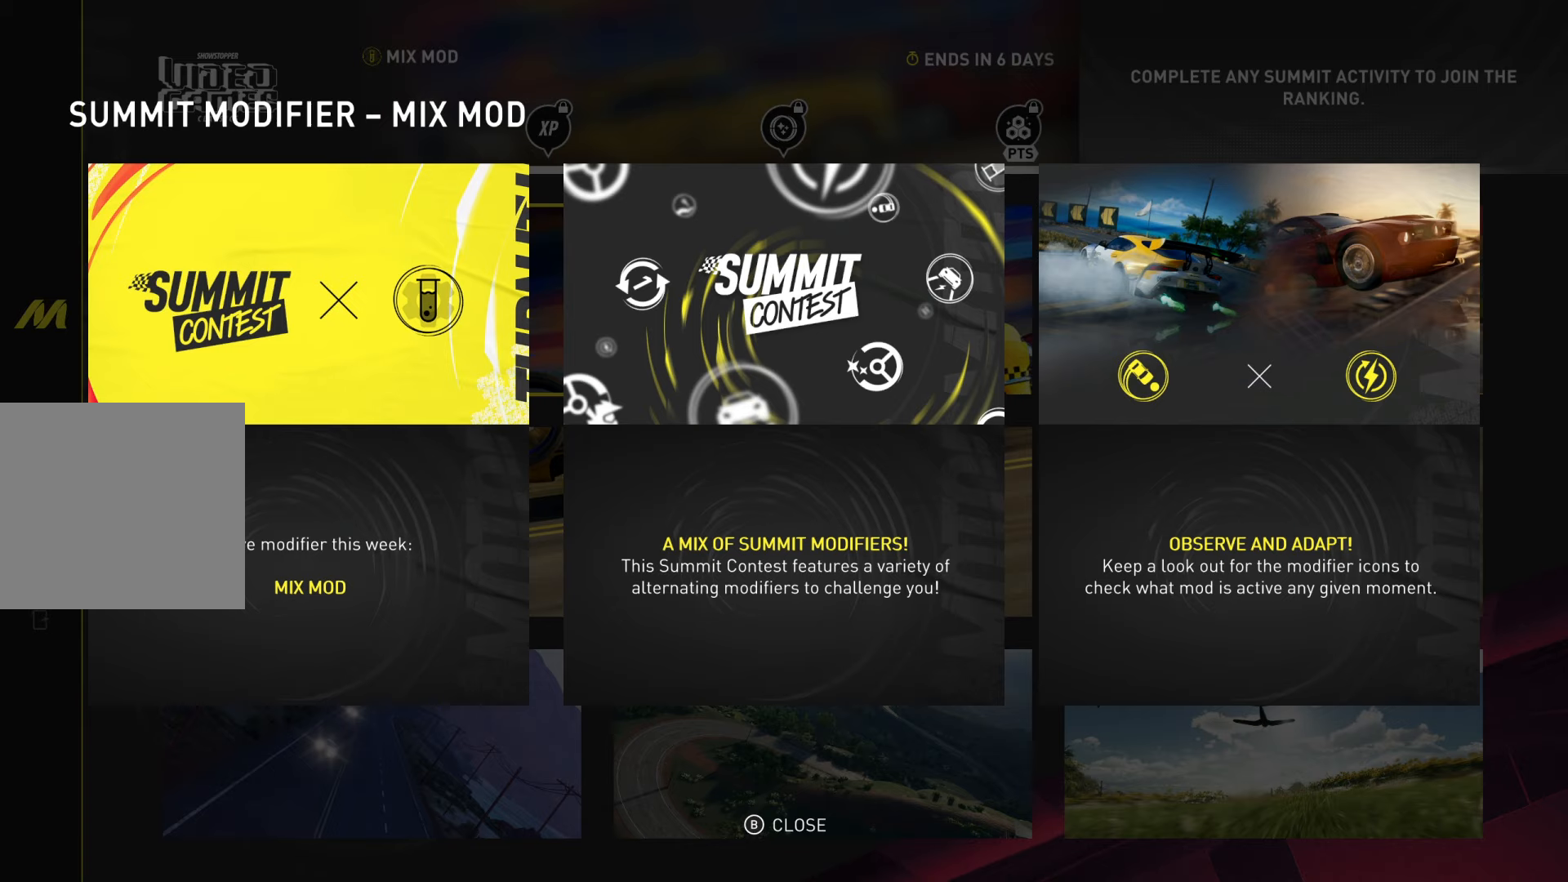
{"buttons": [], "left_stick": "center", "right_stick": "center", "events": []}
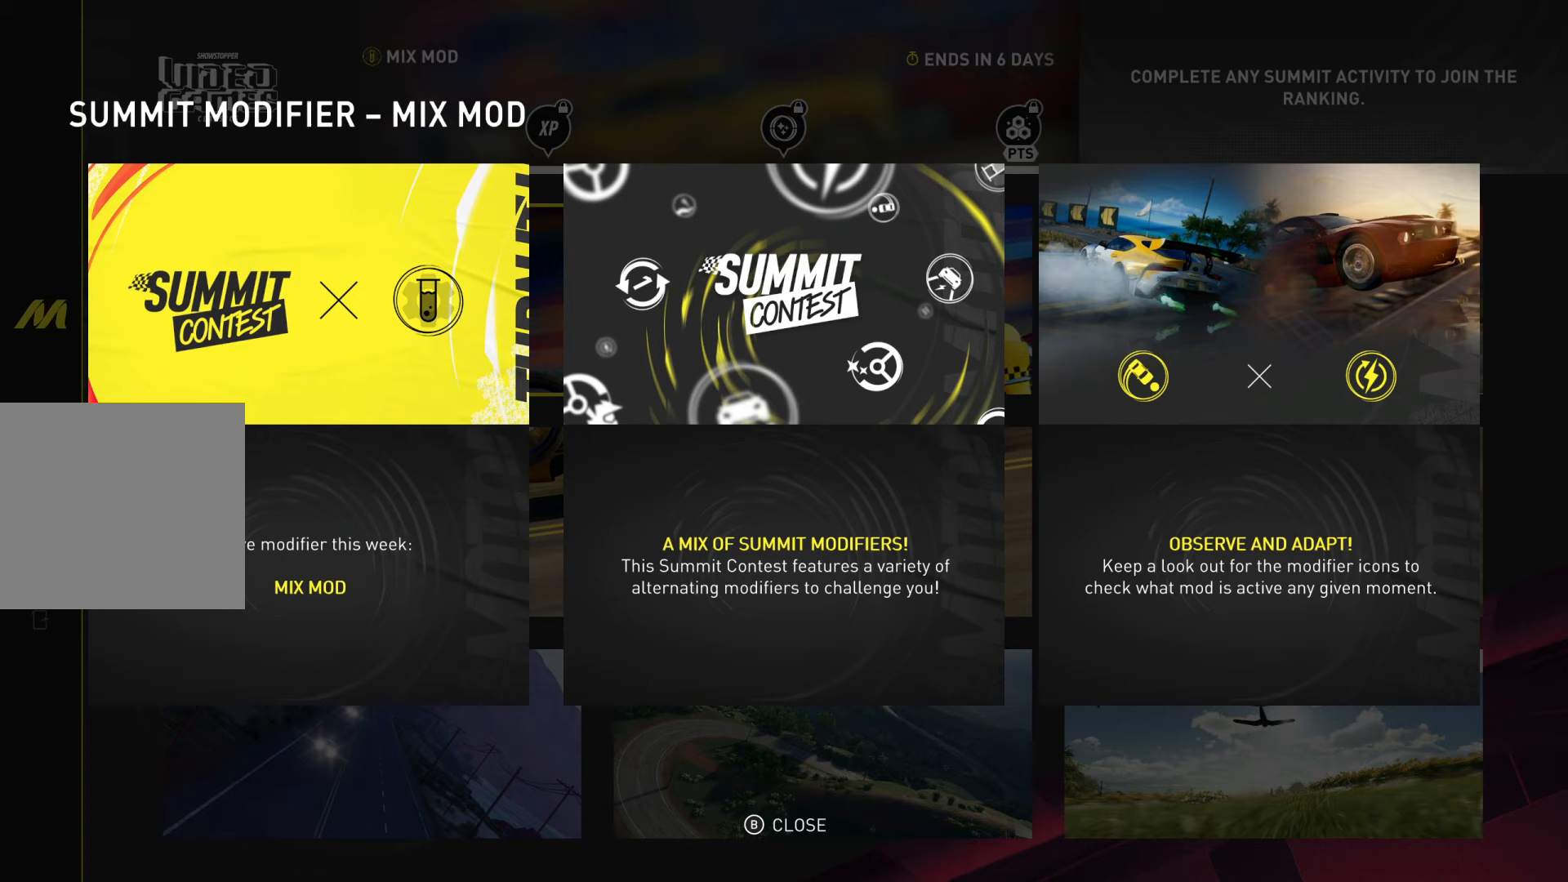
{"buttons": [], "left_stick": "center", "right_stick": "center", "events": []}
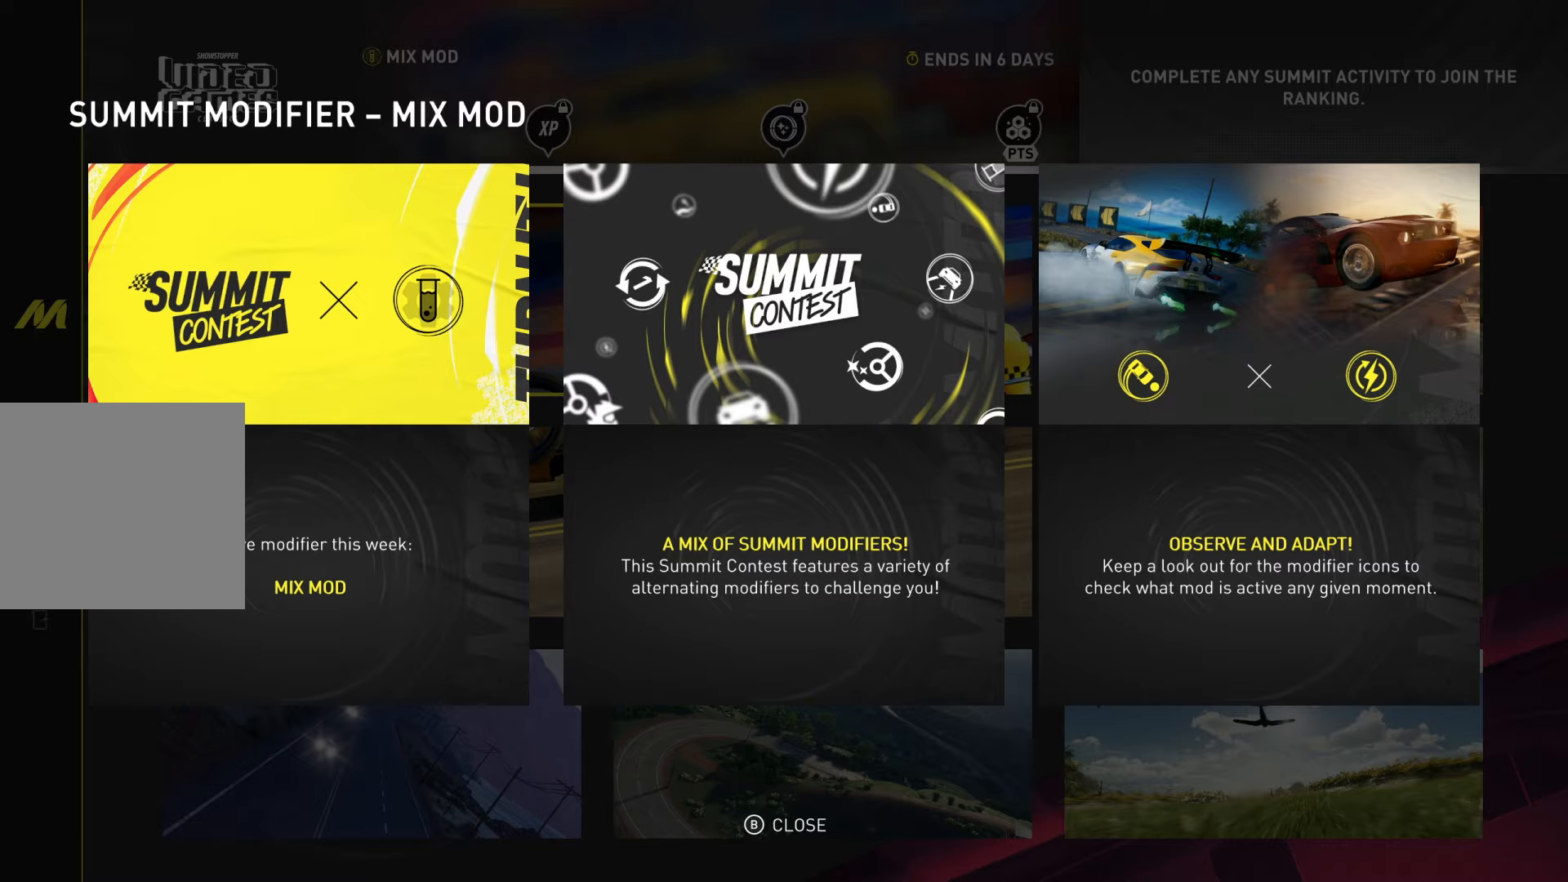
{"buttons": [], "left_stick": "center", "right_stick": "center", "events": []}
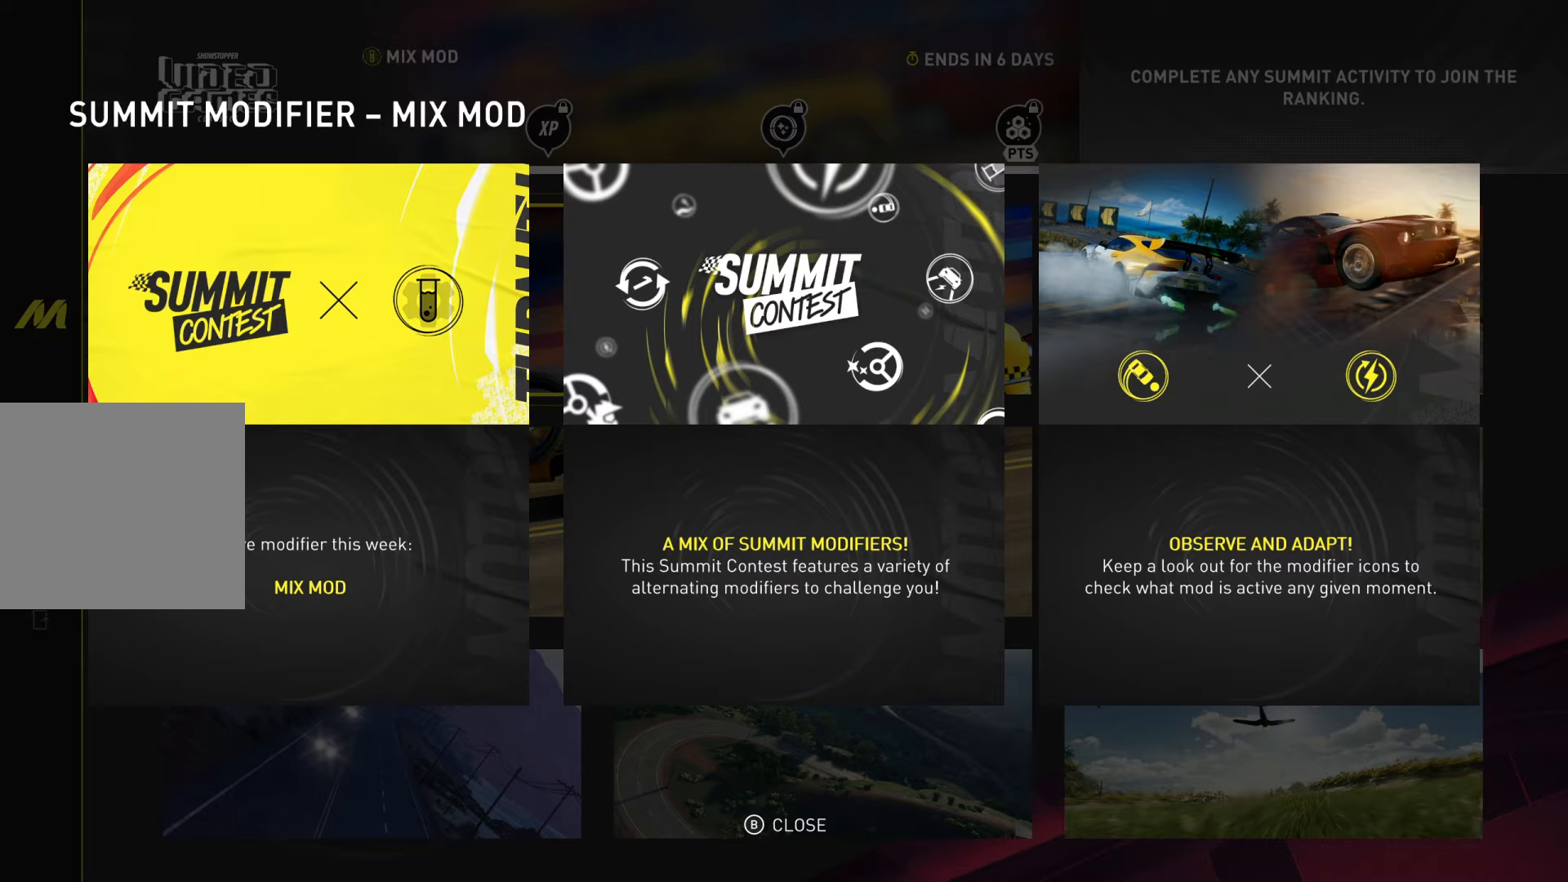
{"buttons": [], "left_stick": "center", "right_stick": "center", "events": []}
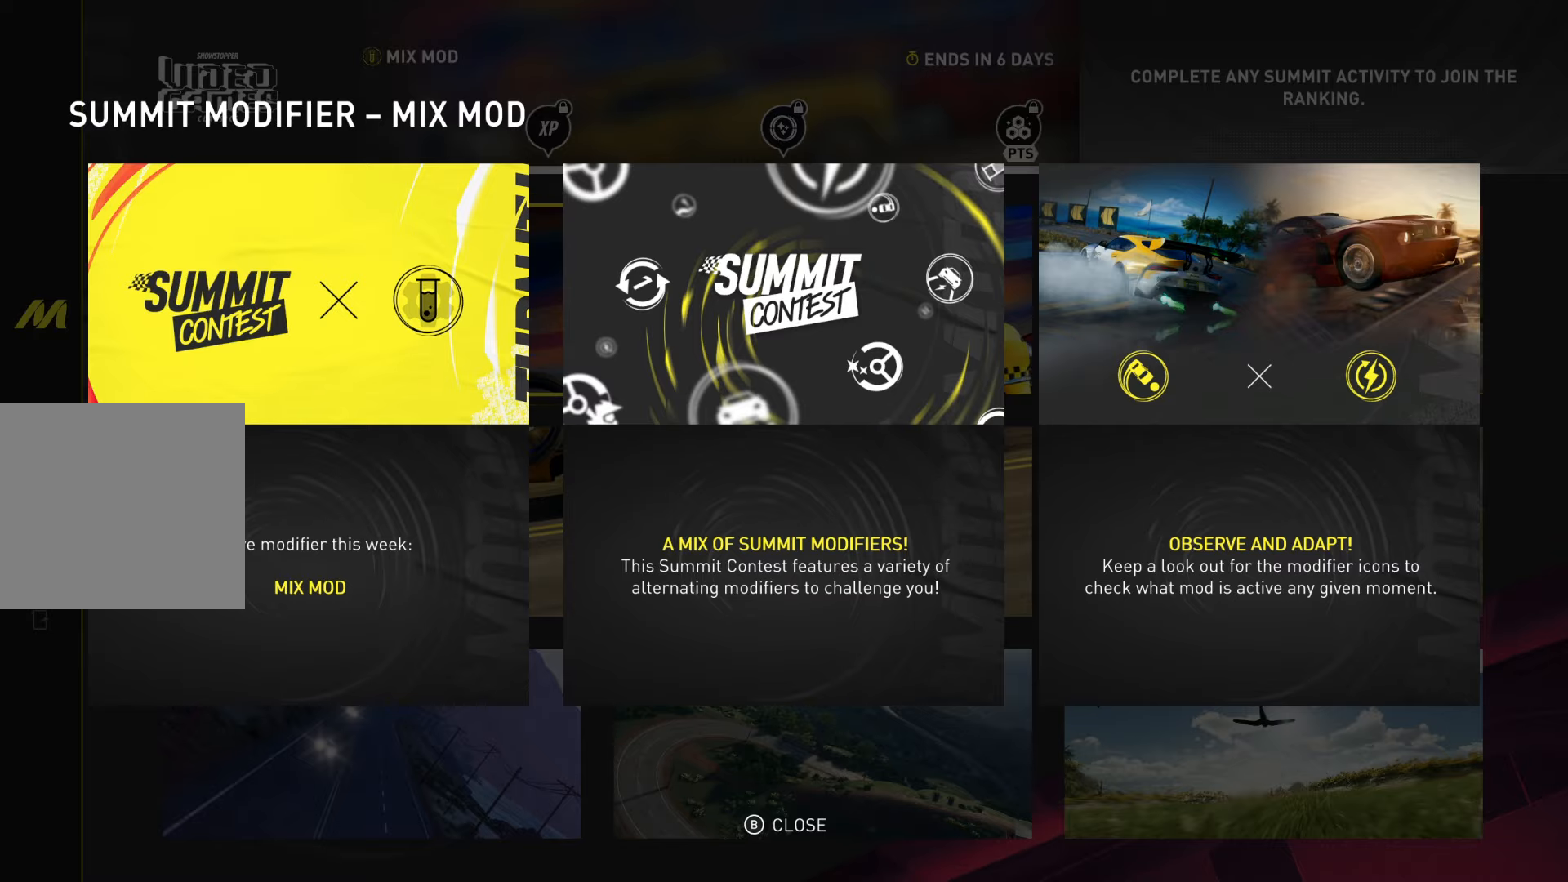
{"buttons": [], "left_stick": "center", "right_stick": "center", "events": [[134, "B", "down"], [317, "B", "up"]]}
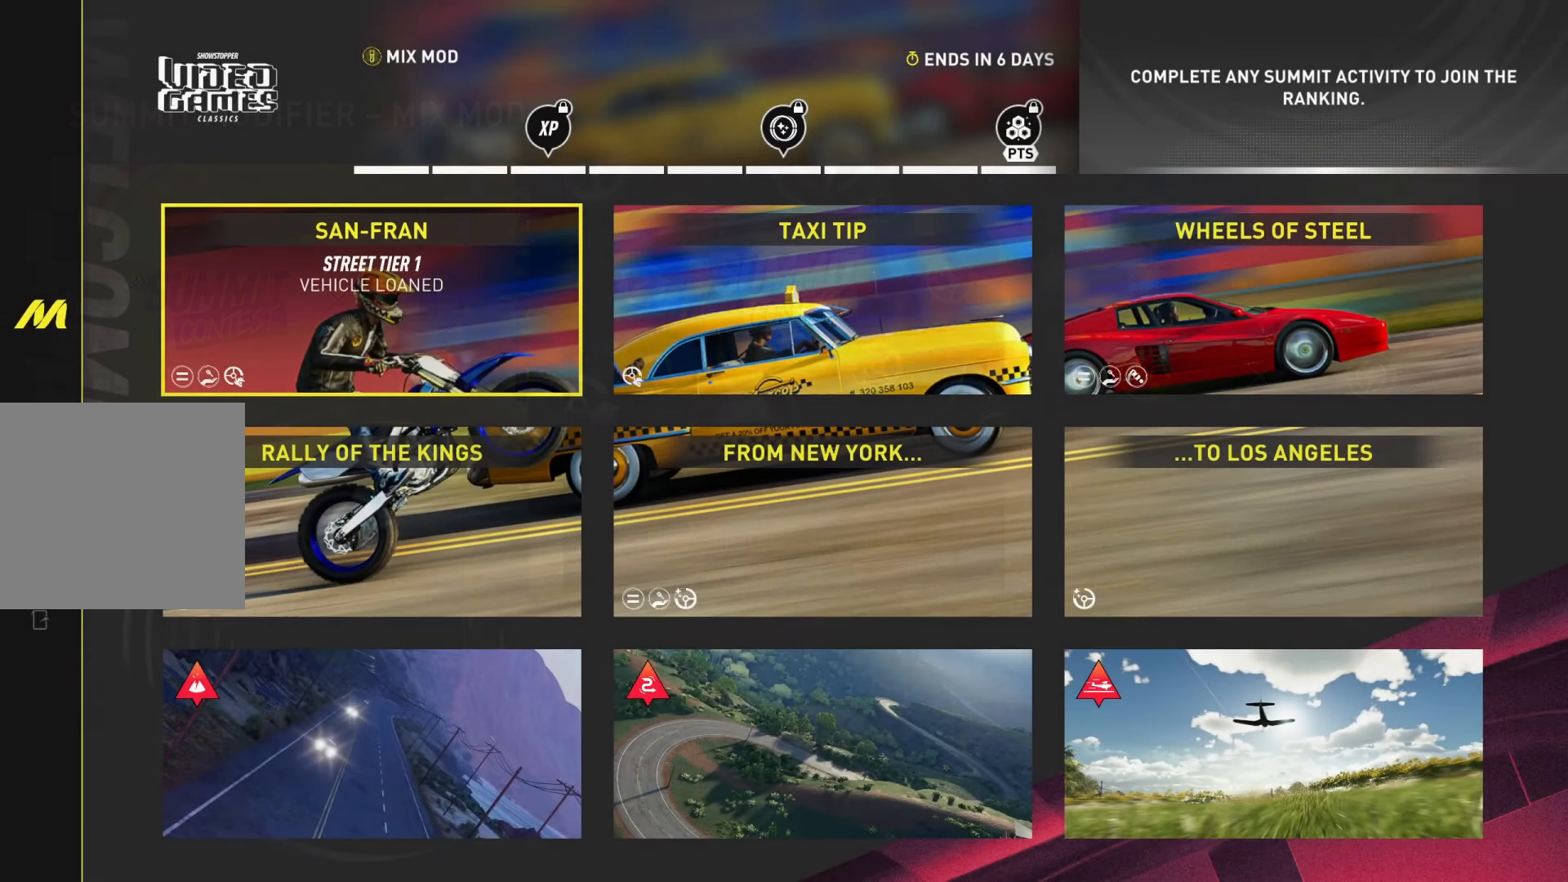
{"buttons": [], "left_stick": "center", "right_stick": "center", "events": []}
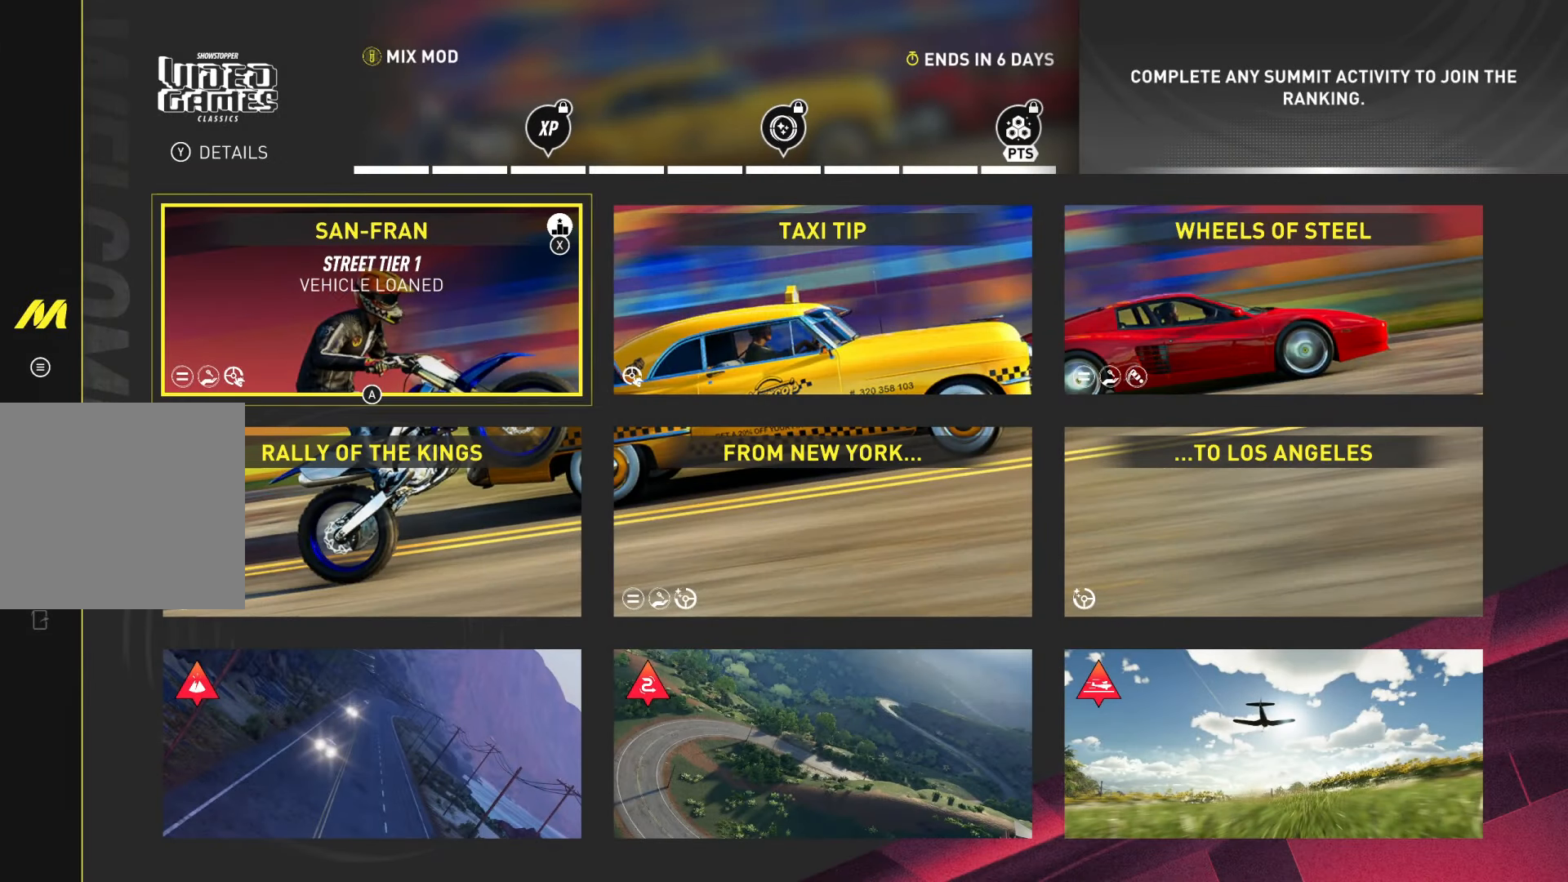
{"buttons": [], "left_stick": "right", "right_stick": "center", "events": [[434, "left_stick", "right"]]}
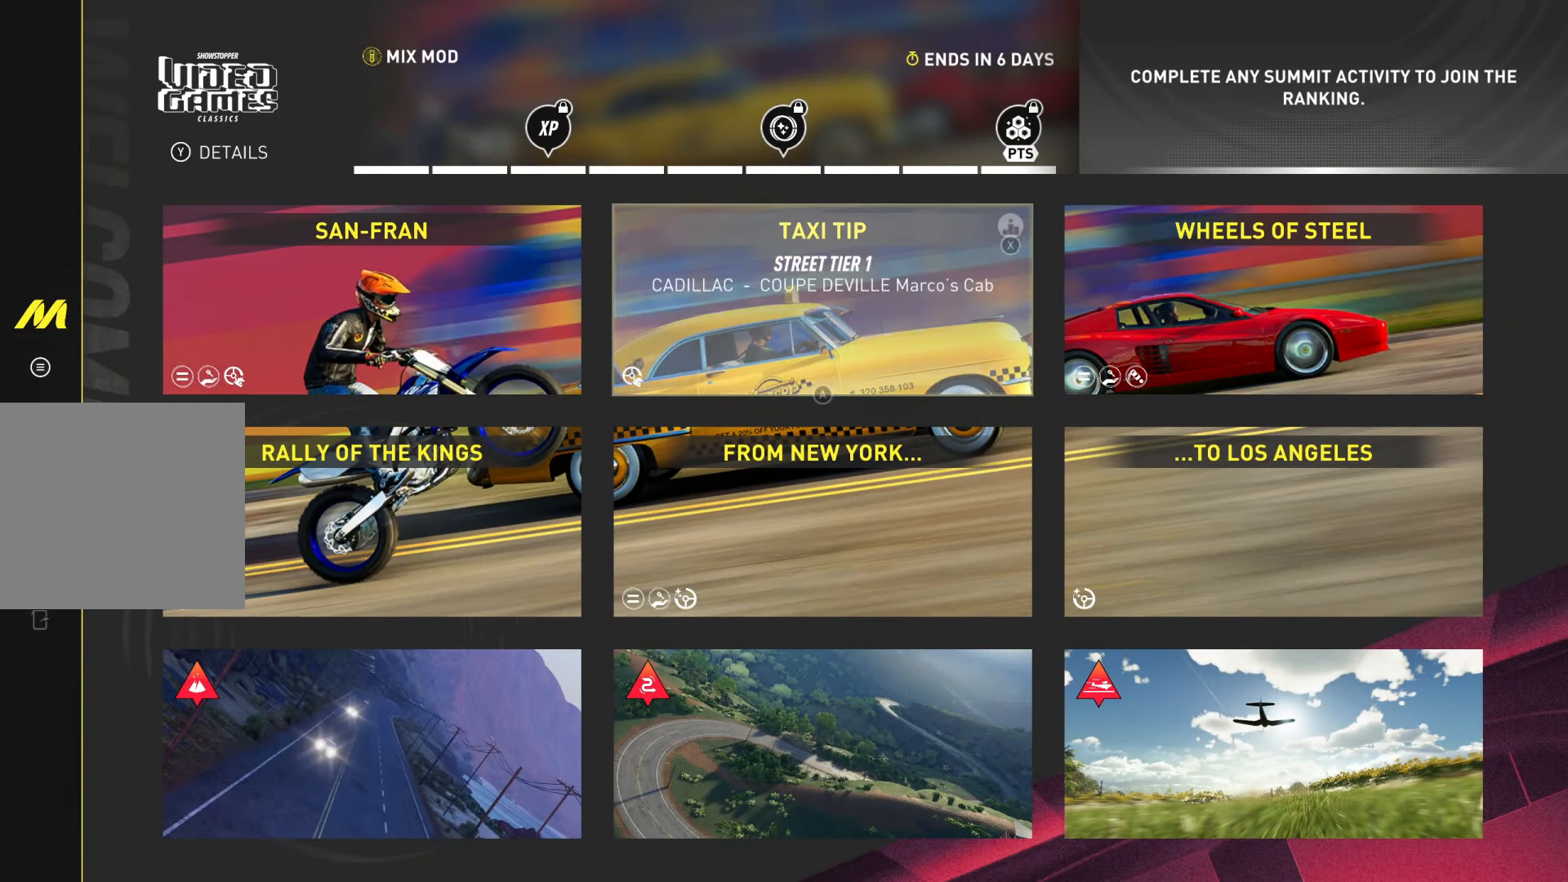
{"buttons": [], "left_stick": "center", "right_stick": "center", "events": [[167, "left_stick", "center"]]}
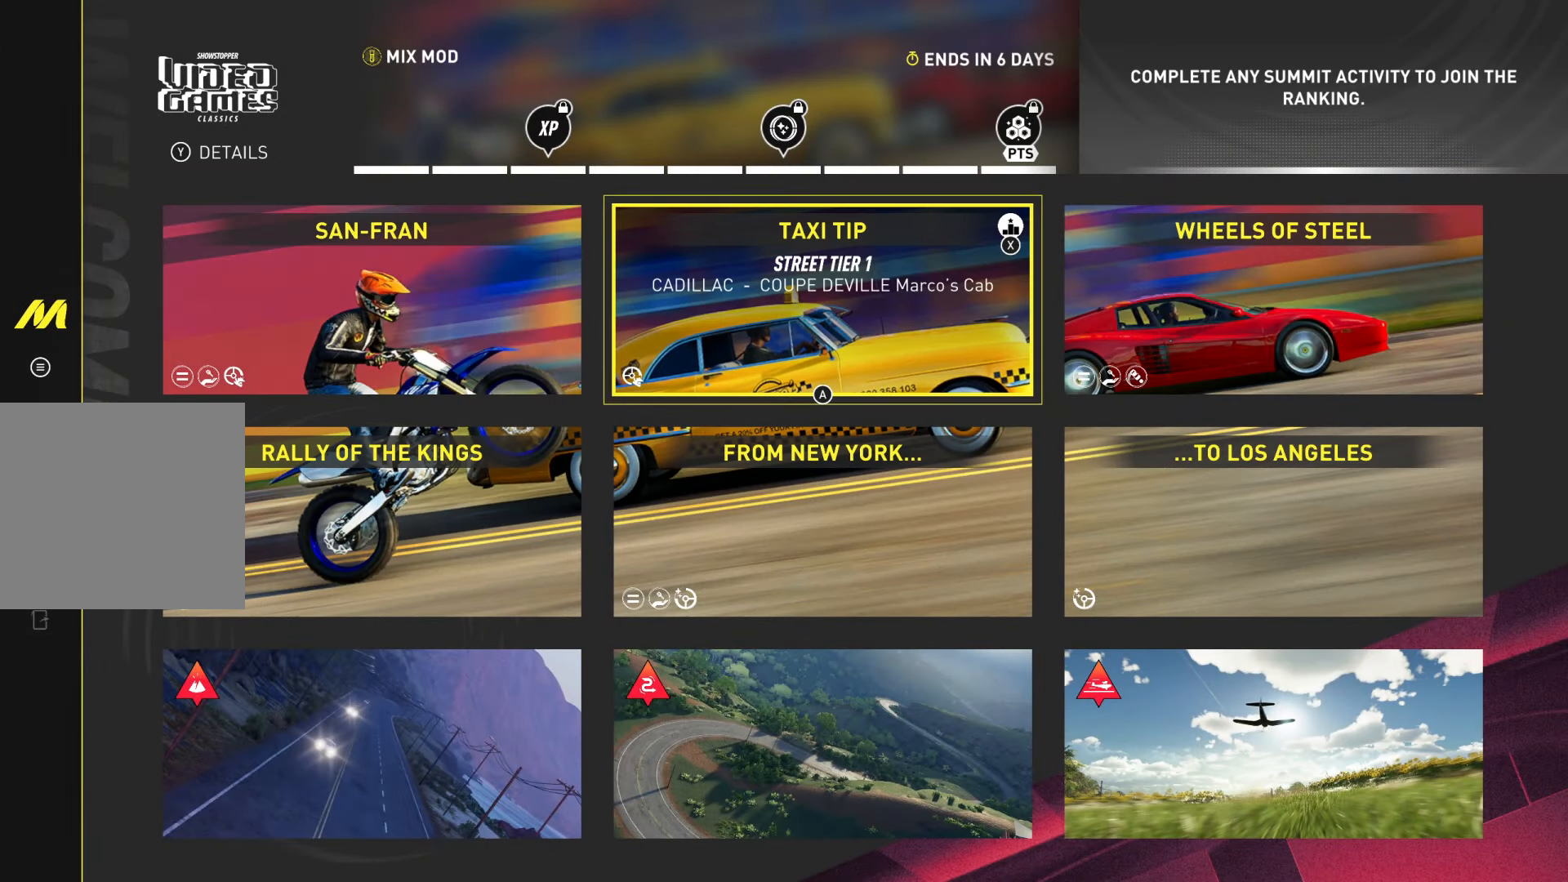
{"buttons": [], "left_stick": "center", "right_stick": "center", "events": [[117, "left_stick", "left"], [317, "left_stick", "center"]]}
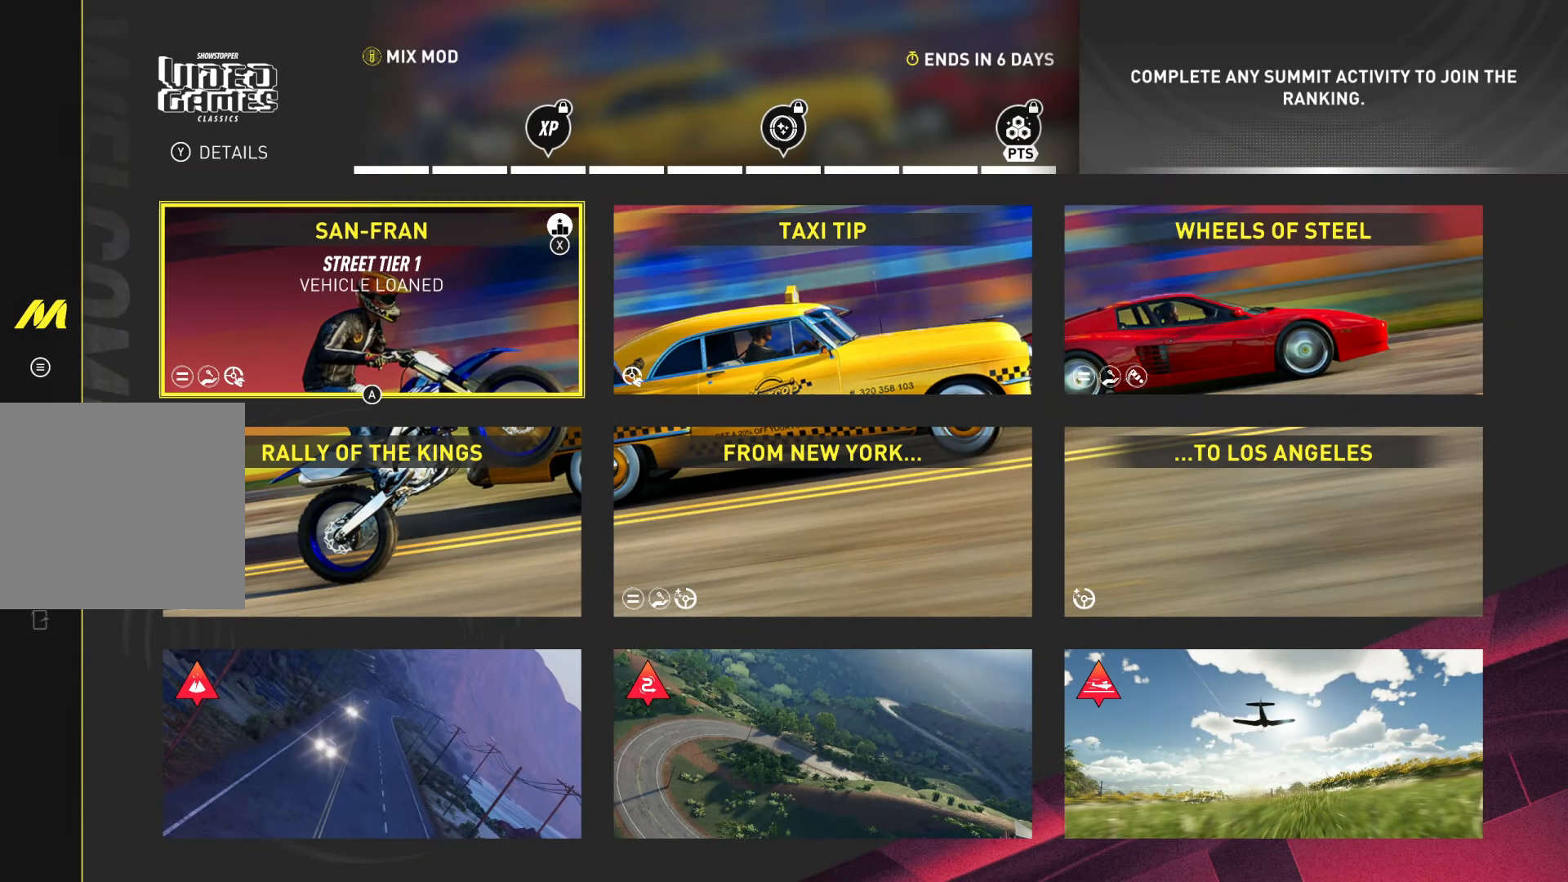
{"buttons": [], "left_stick": "right", "right_stick": "center", "events": [[317, "left_stick", "right"]]}
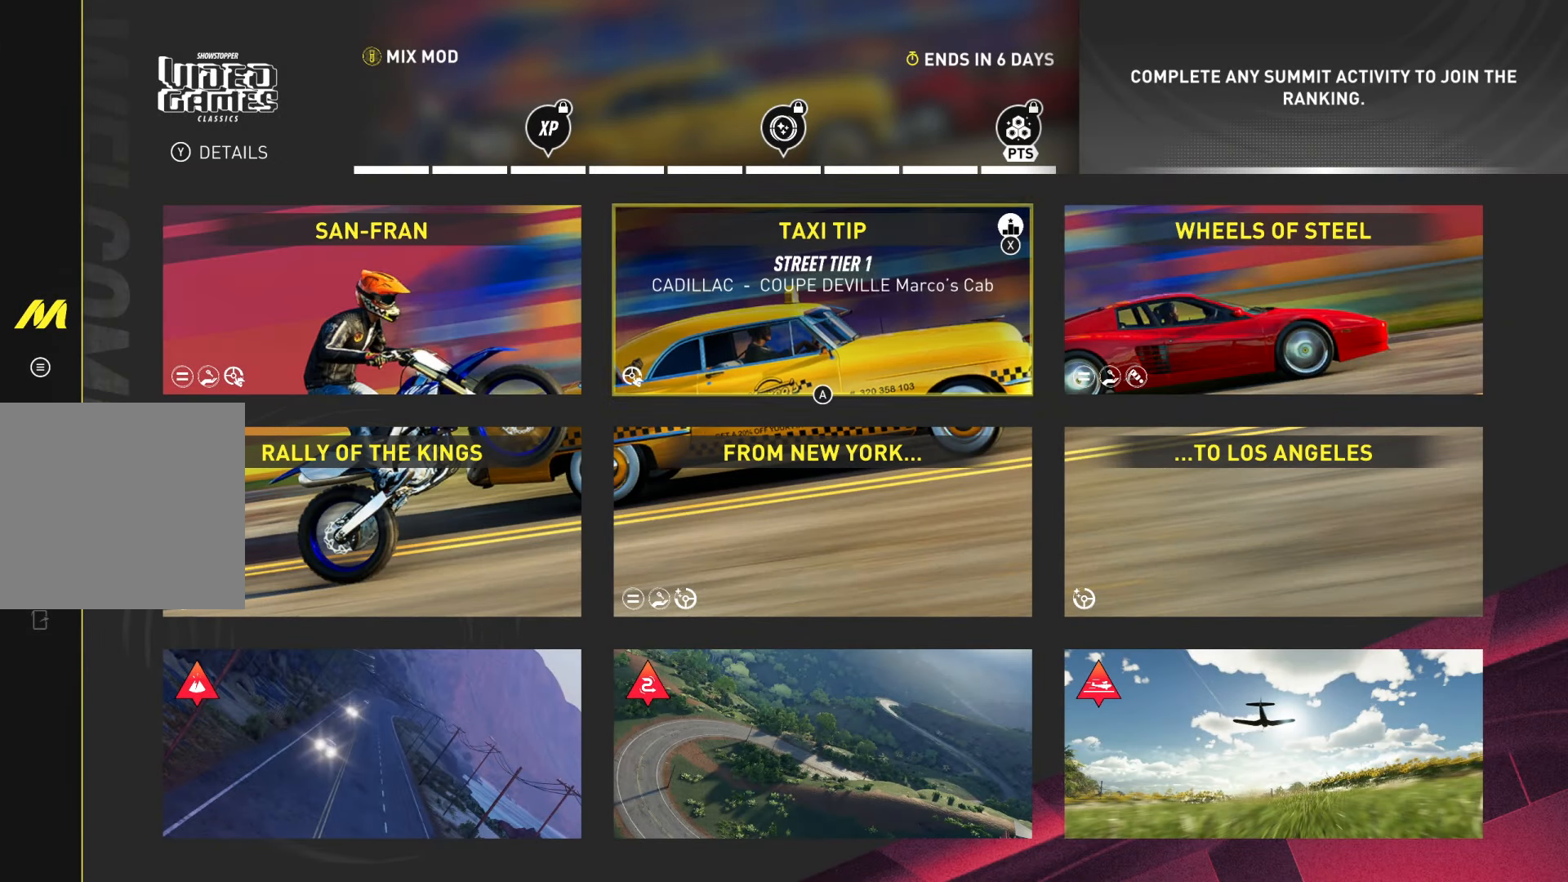
{"buttons": [], "left_stick": "right", "right_stick": "center", "events": [[50, "left_stick", "center"], [317, "left_stick", "right"]]}
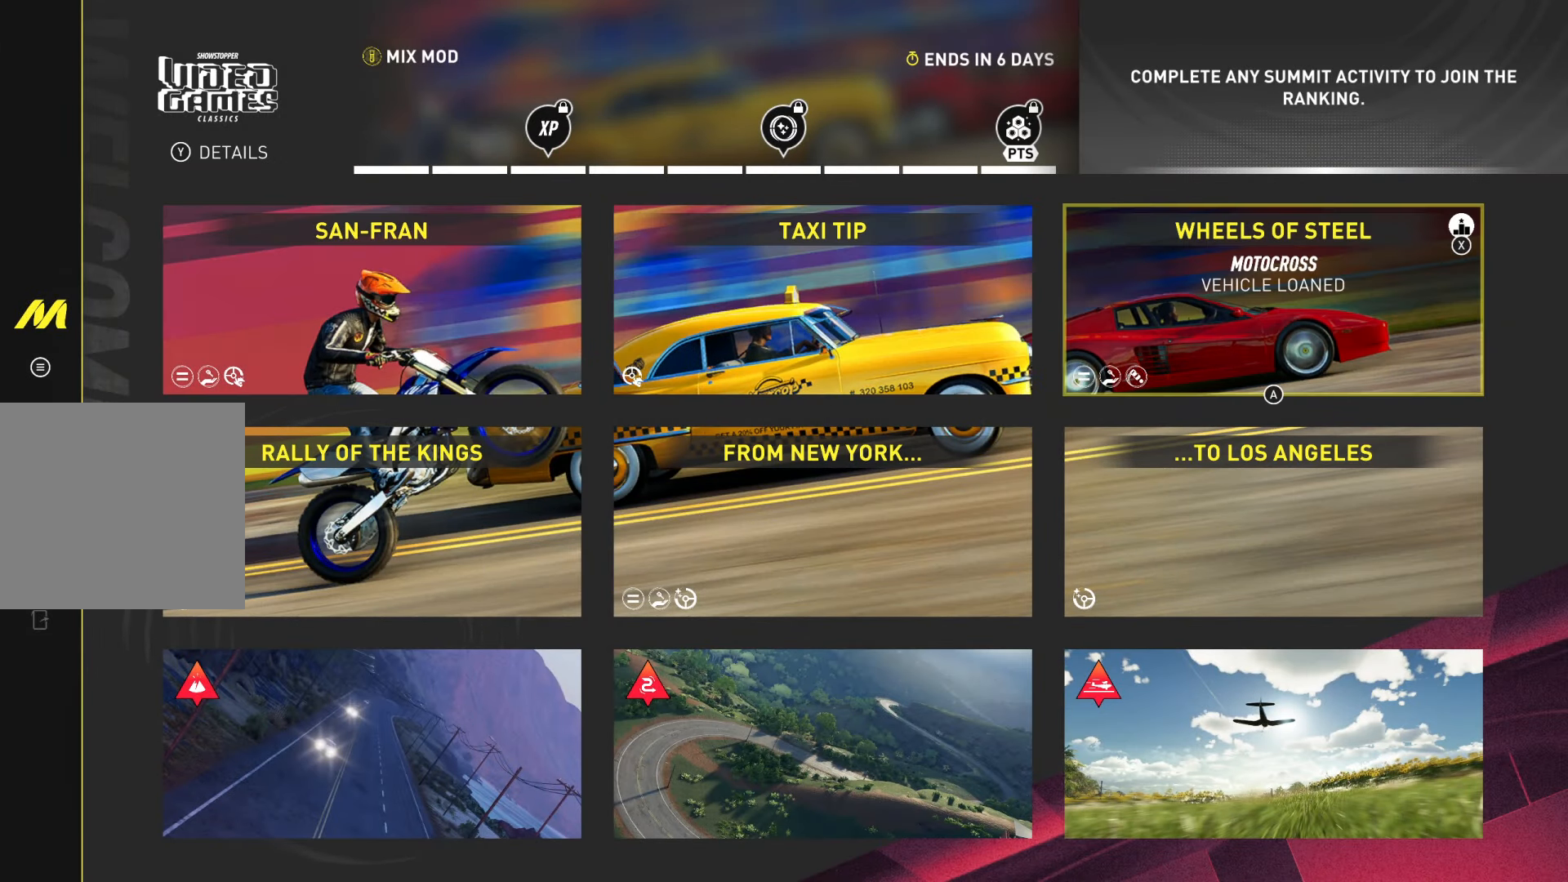
{"buttons": [], "left_stick": "down", "right_stick": "center", "events": [[50, "left_stick", "center"], [300, "left_stick", "down"]]}
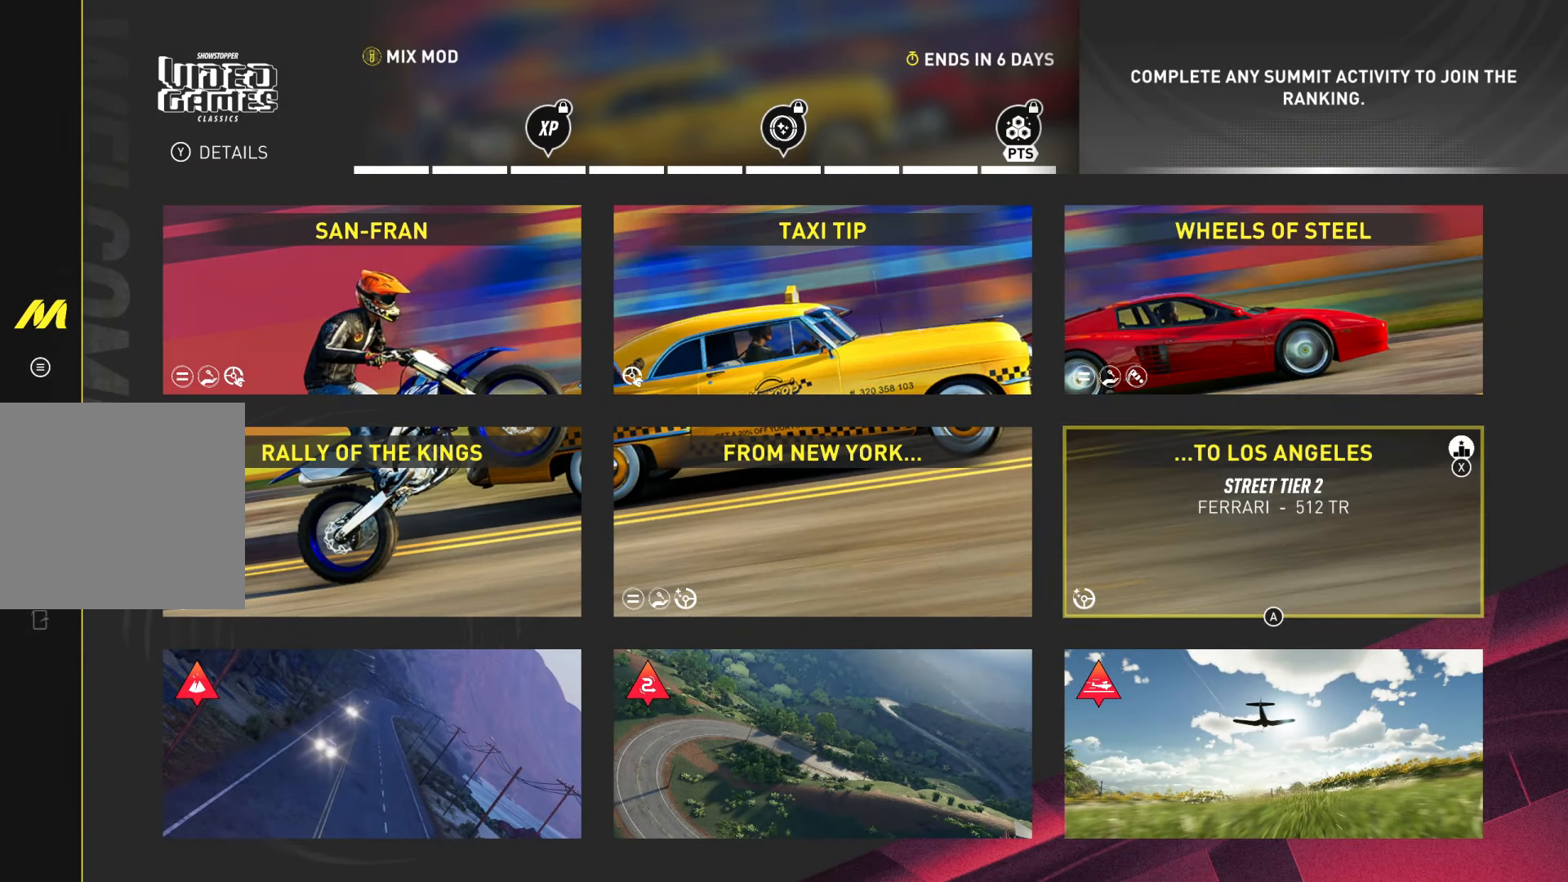
{"buttons": [], "left_stick": "center", "right_stick": "center", "events": [[17, "left_stick", "center"]]}
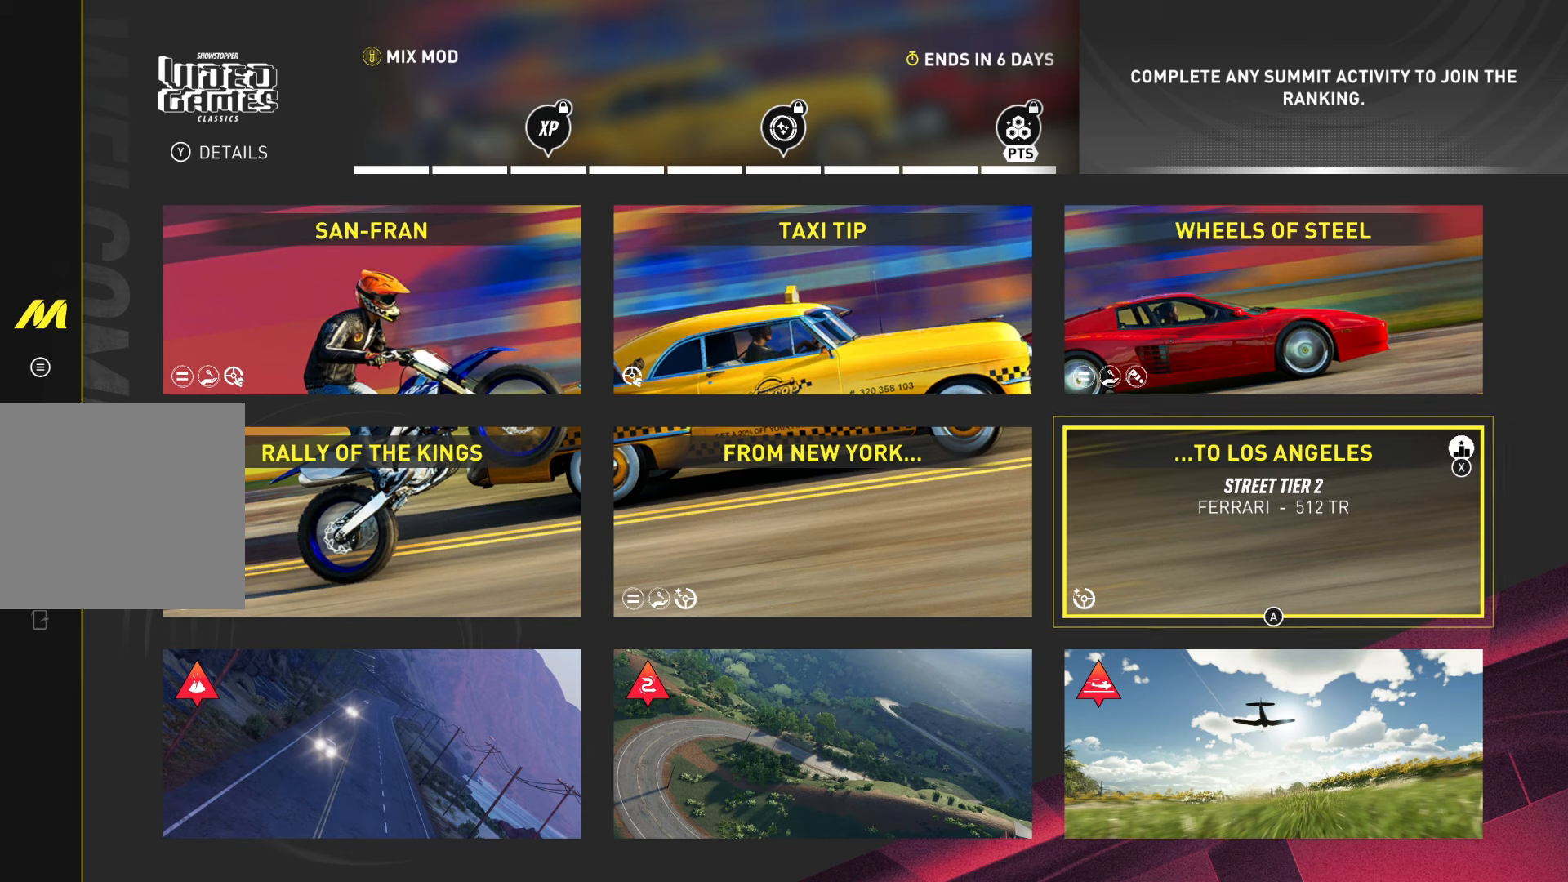
{"buttons": [], "left_stick": "center", "right_stick": "center", "events": [[217, "left_stick", "left"], [468, "left_stick", "center"]]}
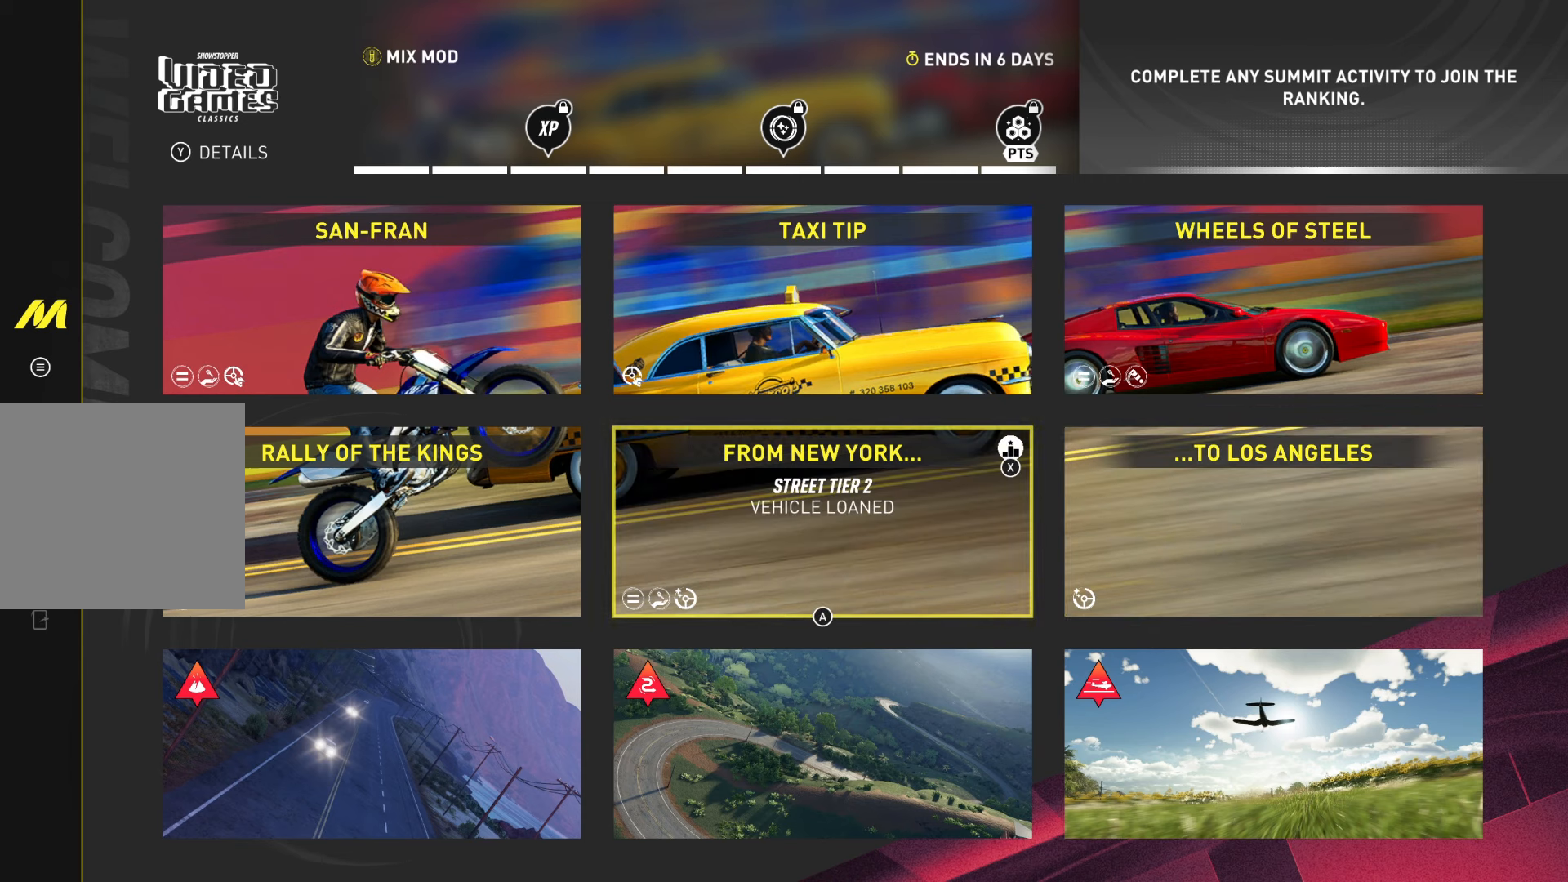
{"buttons": [], "left_stick": "left", "right_stick": "center", "events": [[400, "left_stick", "left"]]}
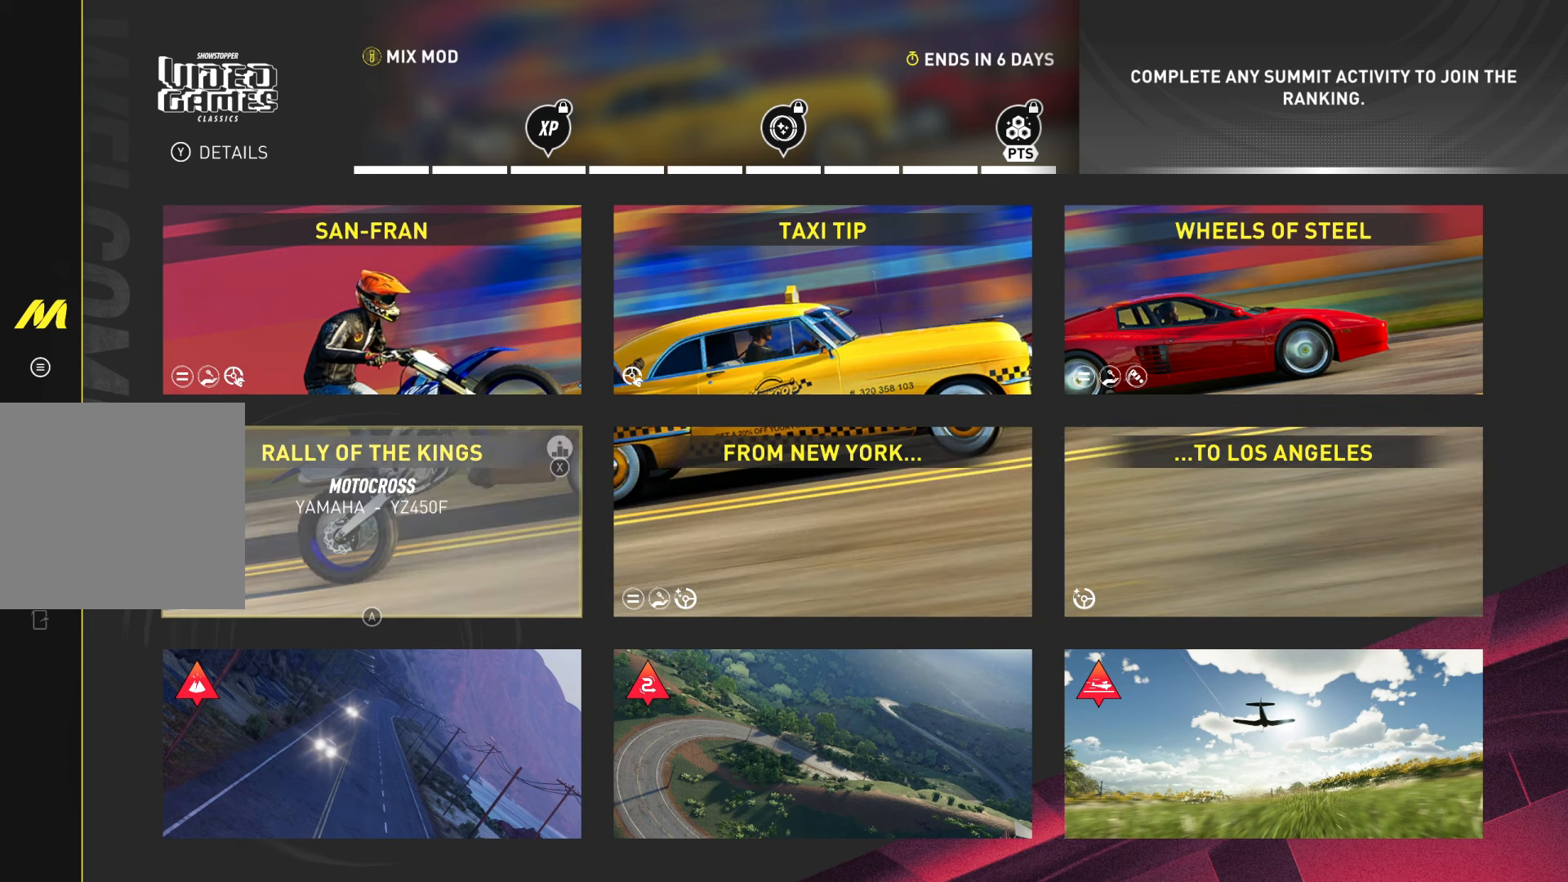
{"buttons": [], "left_stick": "center", "right_stick": "center", "events": [[101, "left_stick", "center"]]}
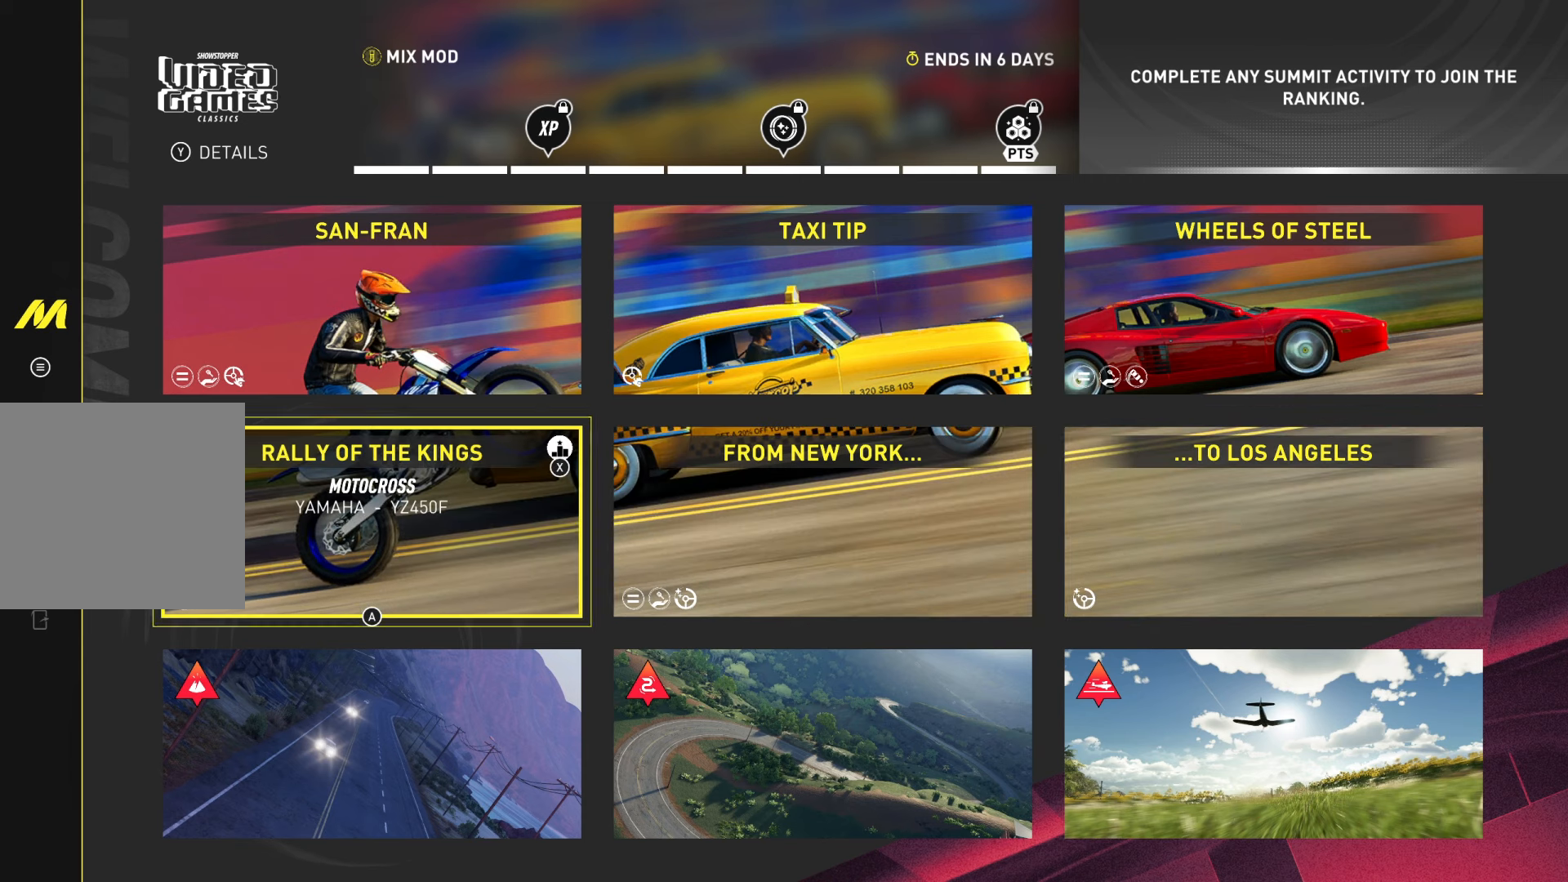
{"buttons": [], "left_stick": "center", "right_stick": "center", "events": [[67, "left_stick", "down"], [284, "left_stick", "center"]]}
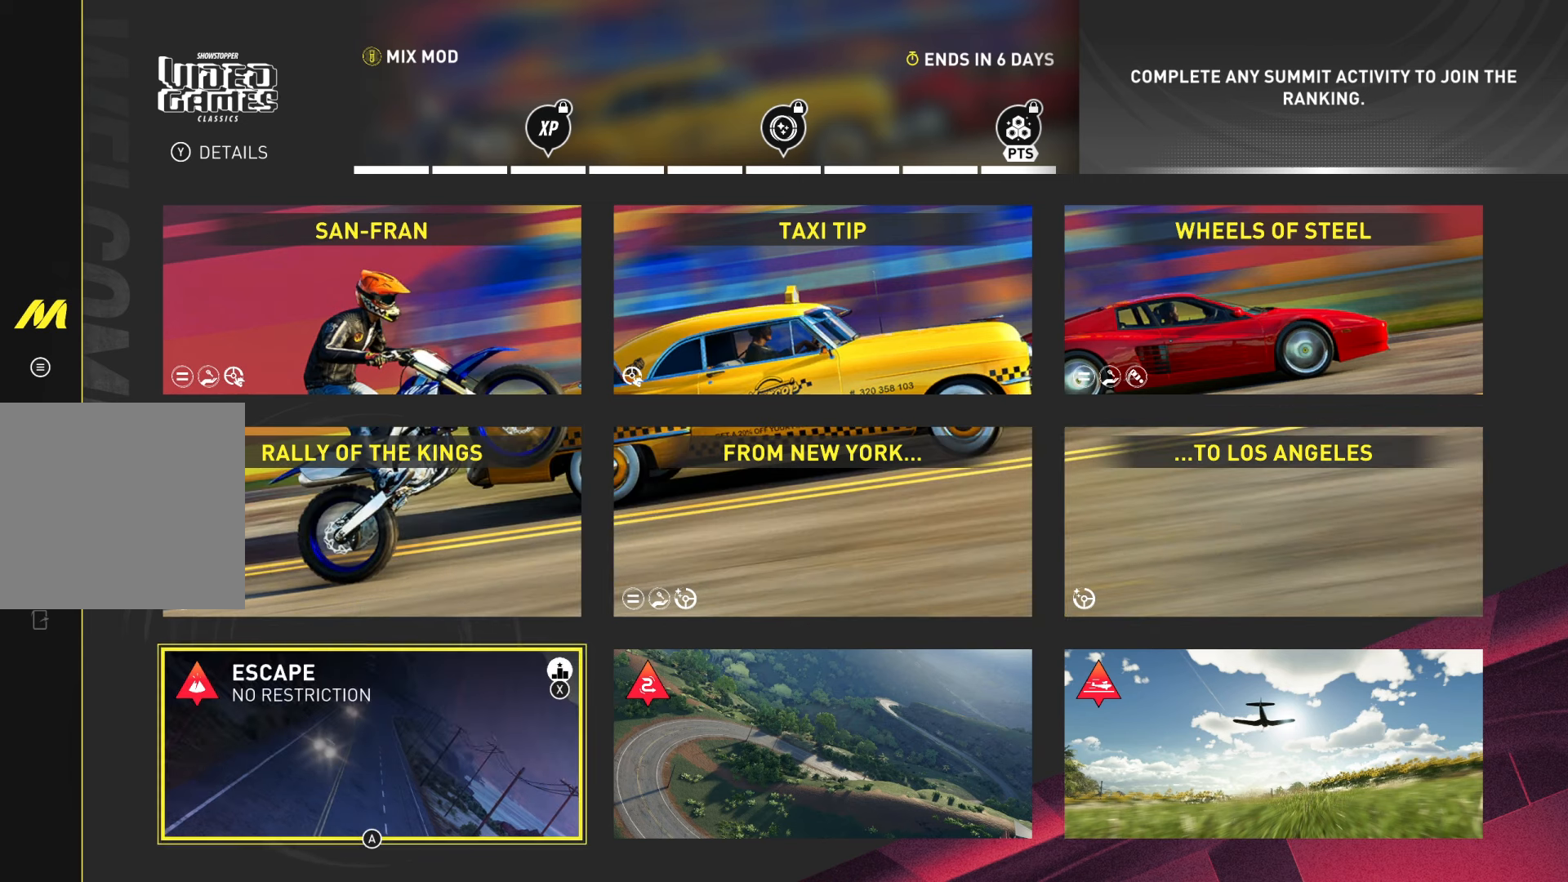
{"buttons": [], "left_stick": "center", "right_stick": "center", "events": [[418, "left_stick", "right"], [501, "left_stick", "center"]]}
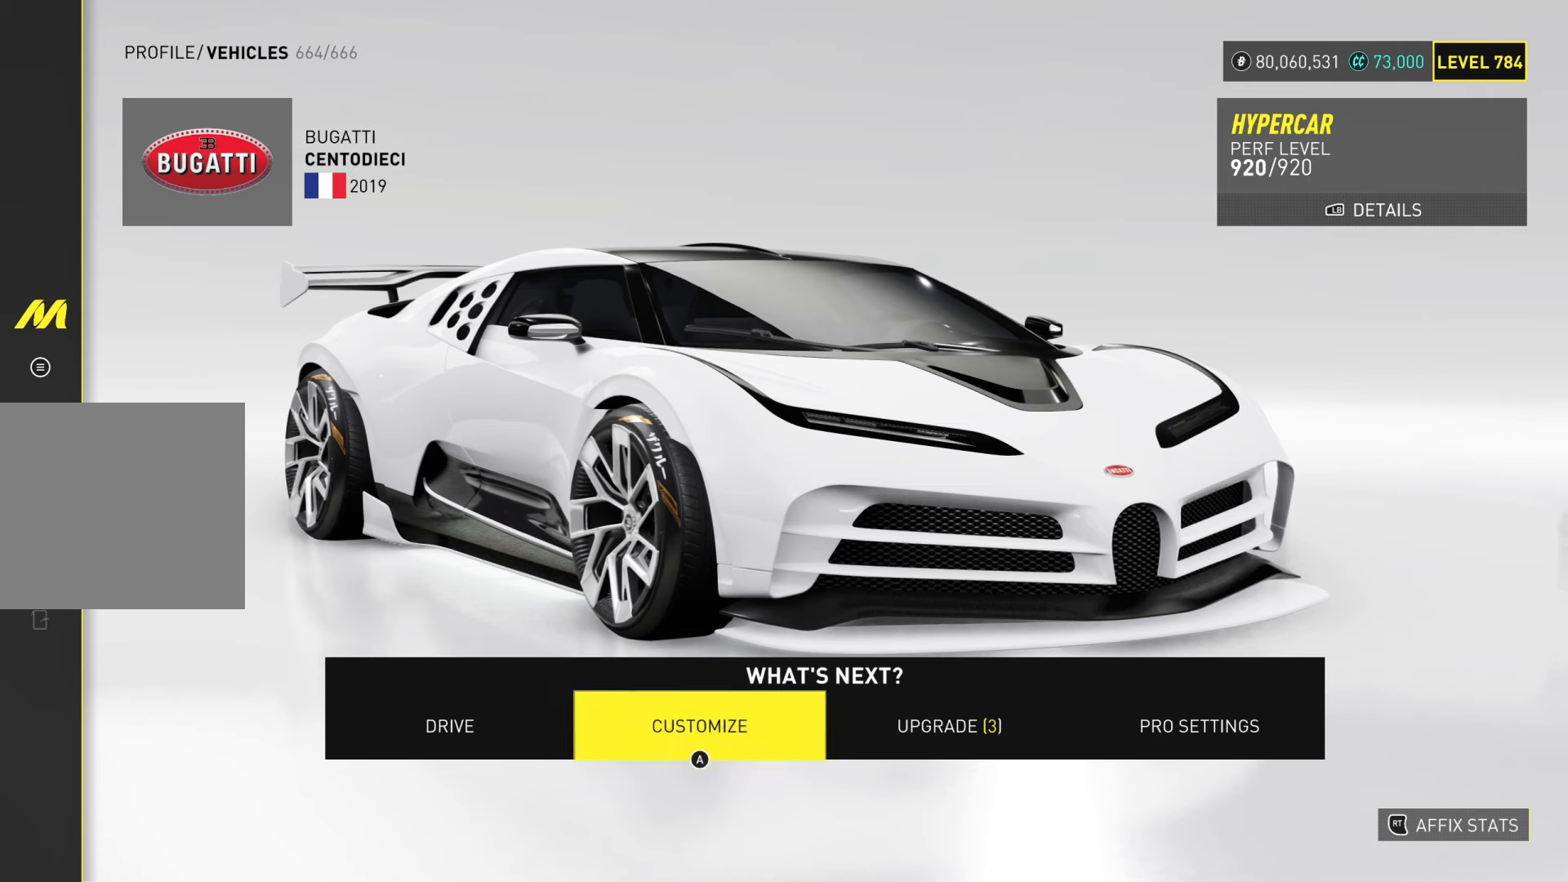
{"buttons": [], "left_stick": "center", "right_stick": "center", "events": [[50, "left_stick", "right"], [267, "left_stick", "center"], [334, "A", "down"], [434, "A", "up"]]}
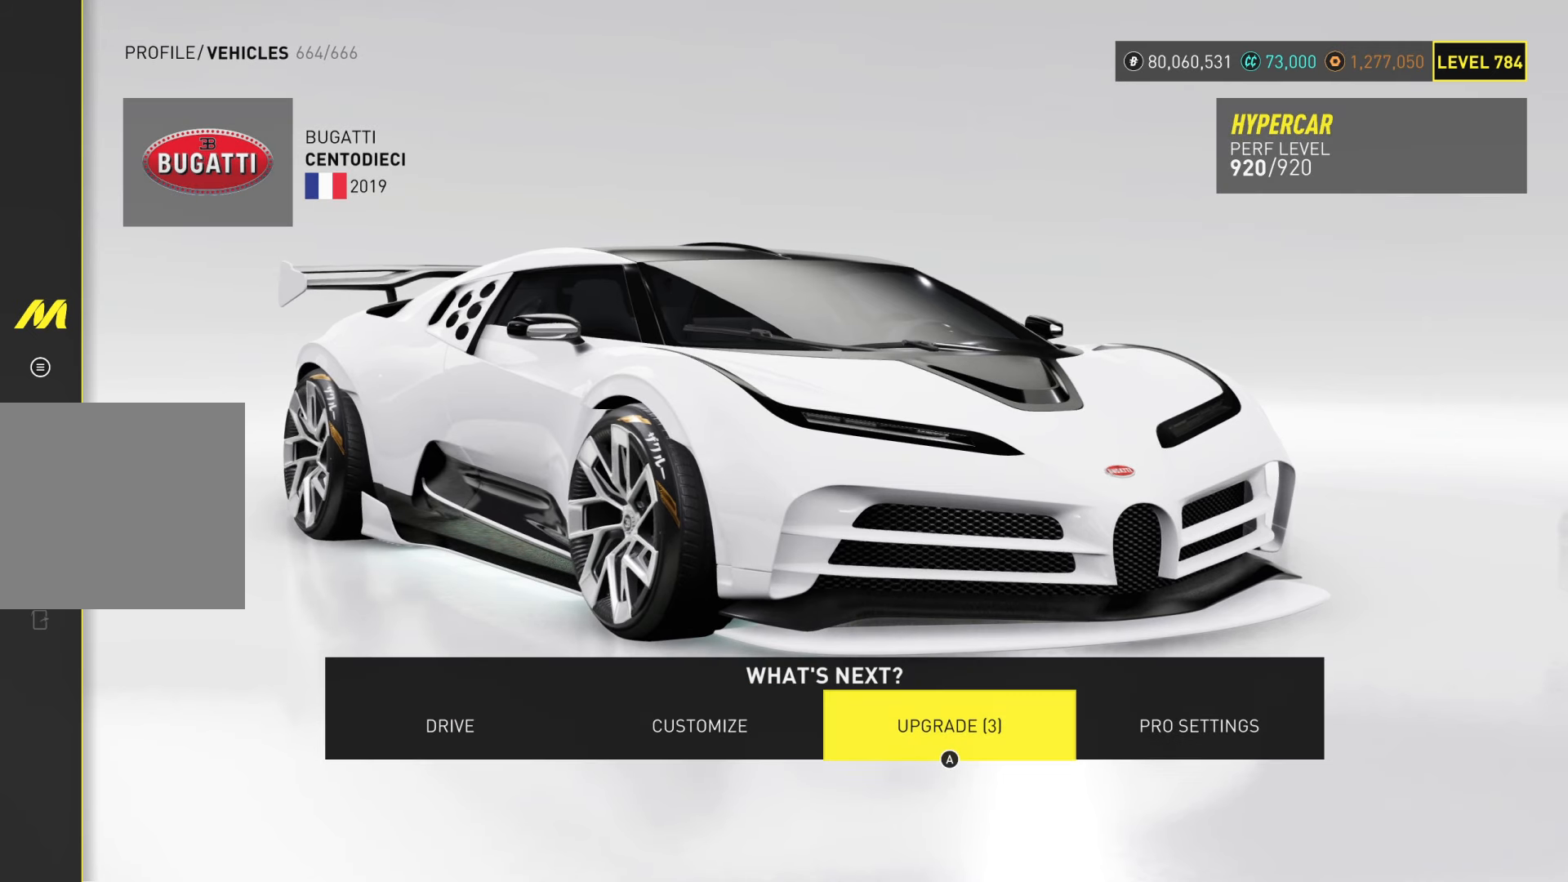
{"buttons": ["R2"], "left_stick": "center", "right_stick": "center", "events": [[434, "R2", "down"]]}
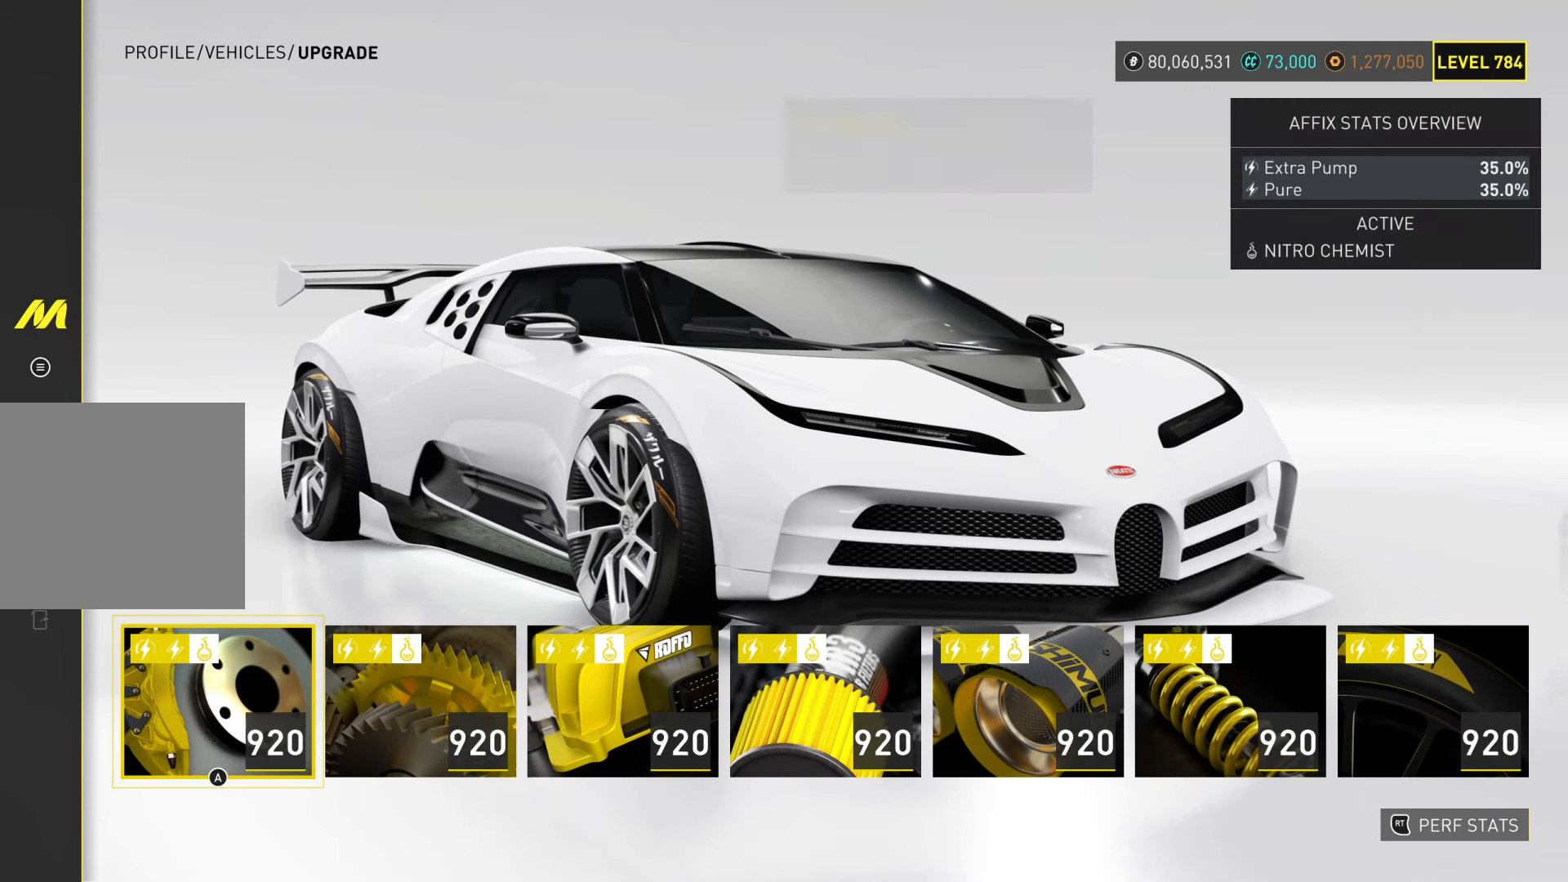
{"buttons": [], "left_stick": "center", "right_stick": "center", "events": [[117, "R2", "up"]]}
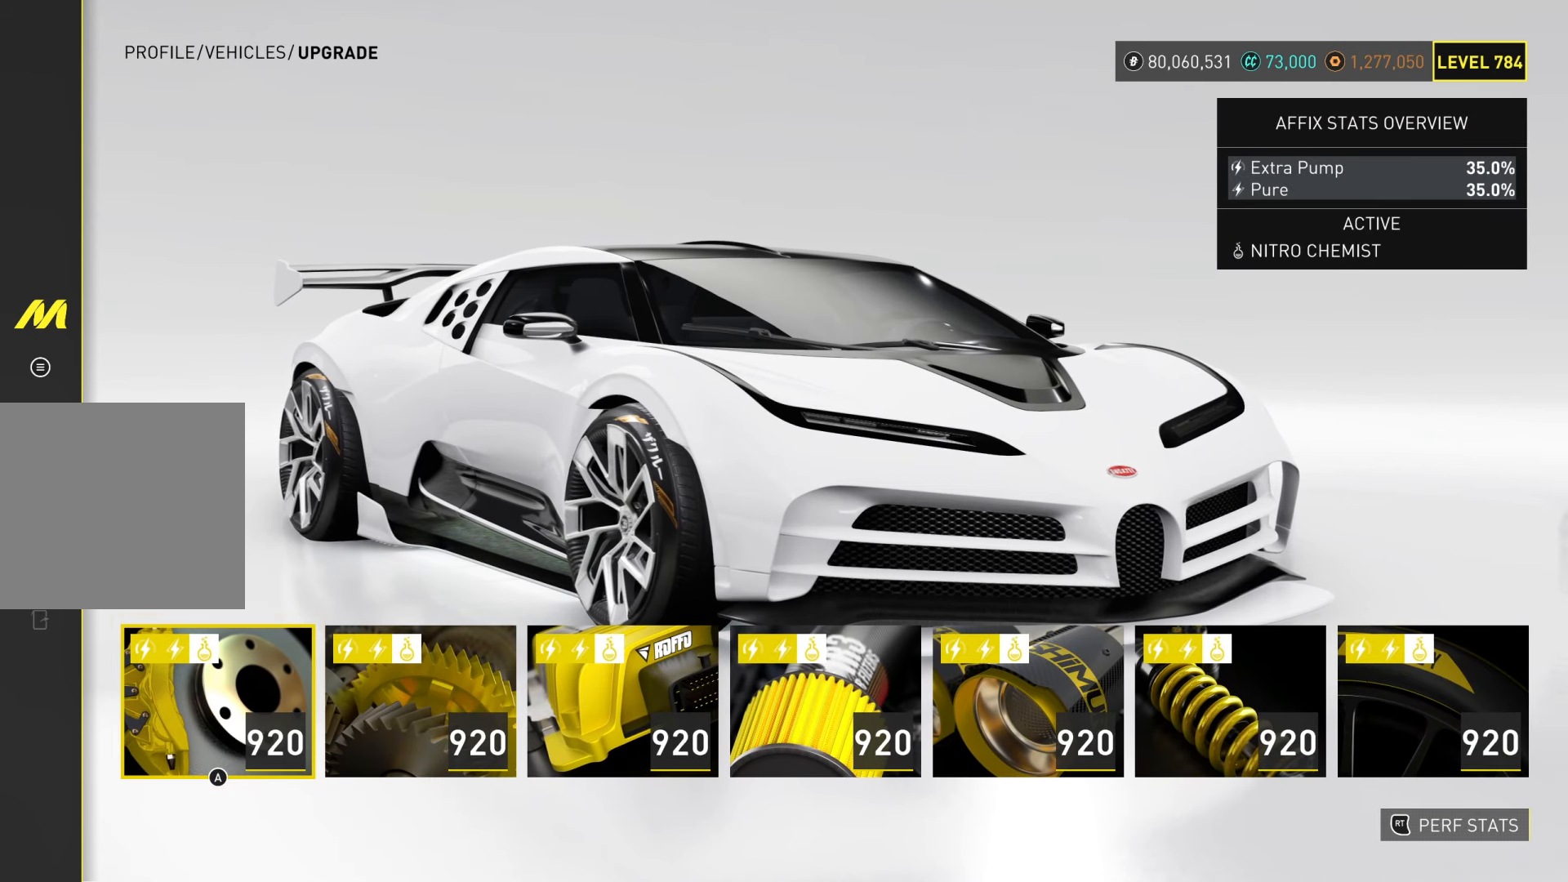
{"buttons": [], "left_stick": "center", "right_stick": "center", "events": []}